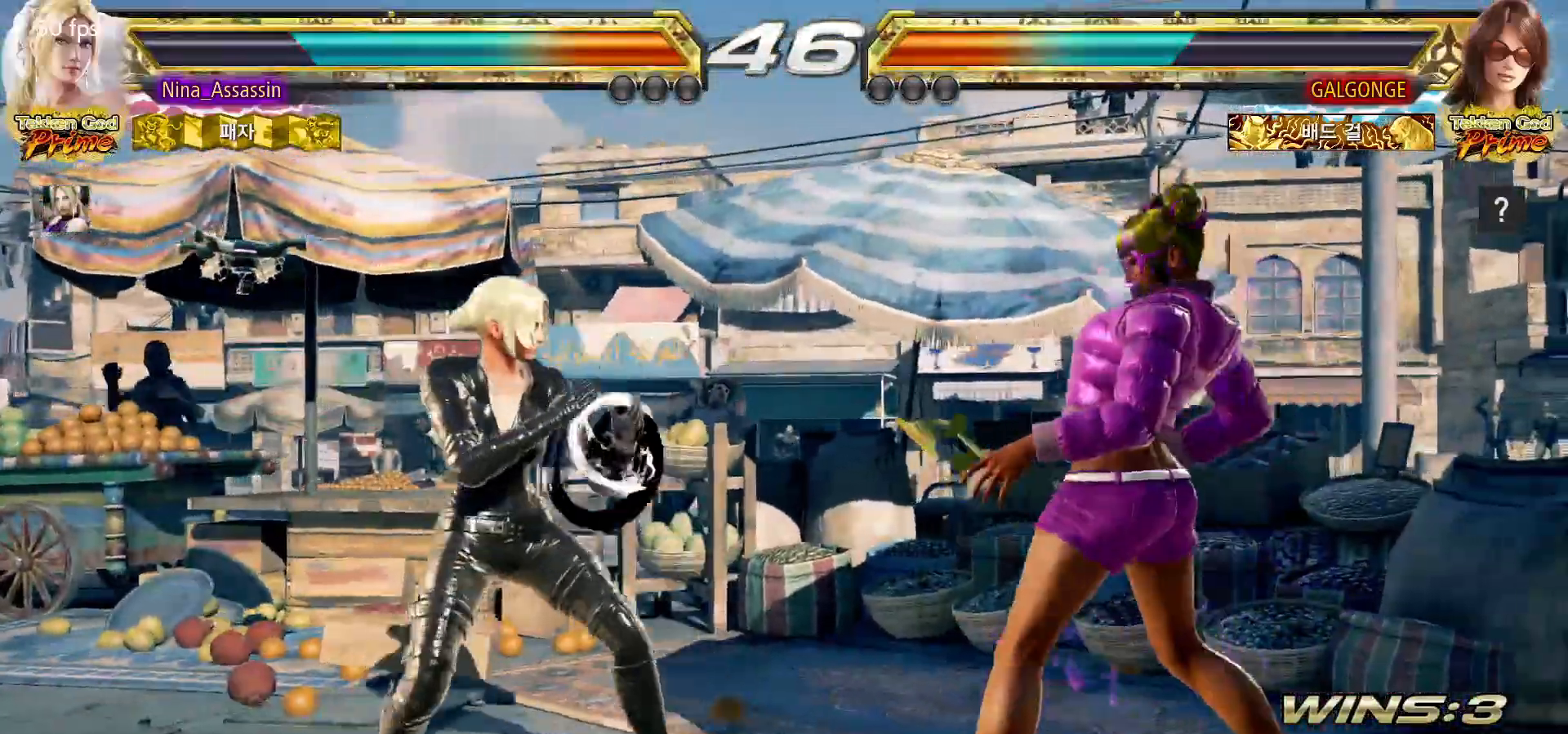
Gameplay with a controller (arcade stick); each line is a JSON object with the inputs held at the frame after it (dt_ms = milliseconds from this image to that frame). "events" lists button and stick changes between this image and that frame as [ms after this image, input, new state], when the widget could be followed in between. Not read: L3 R3 SQUARE.
{"dt_ms": 500, "buttons": [], "left_stick": "left"}
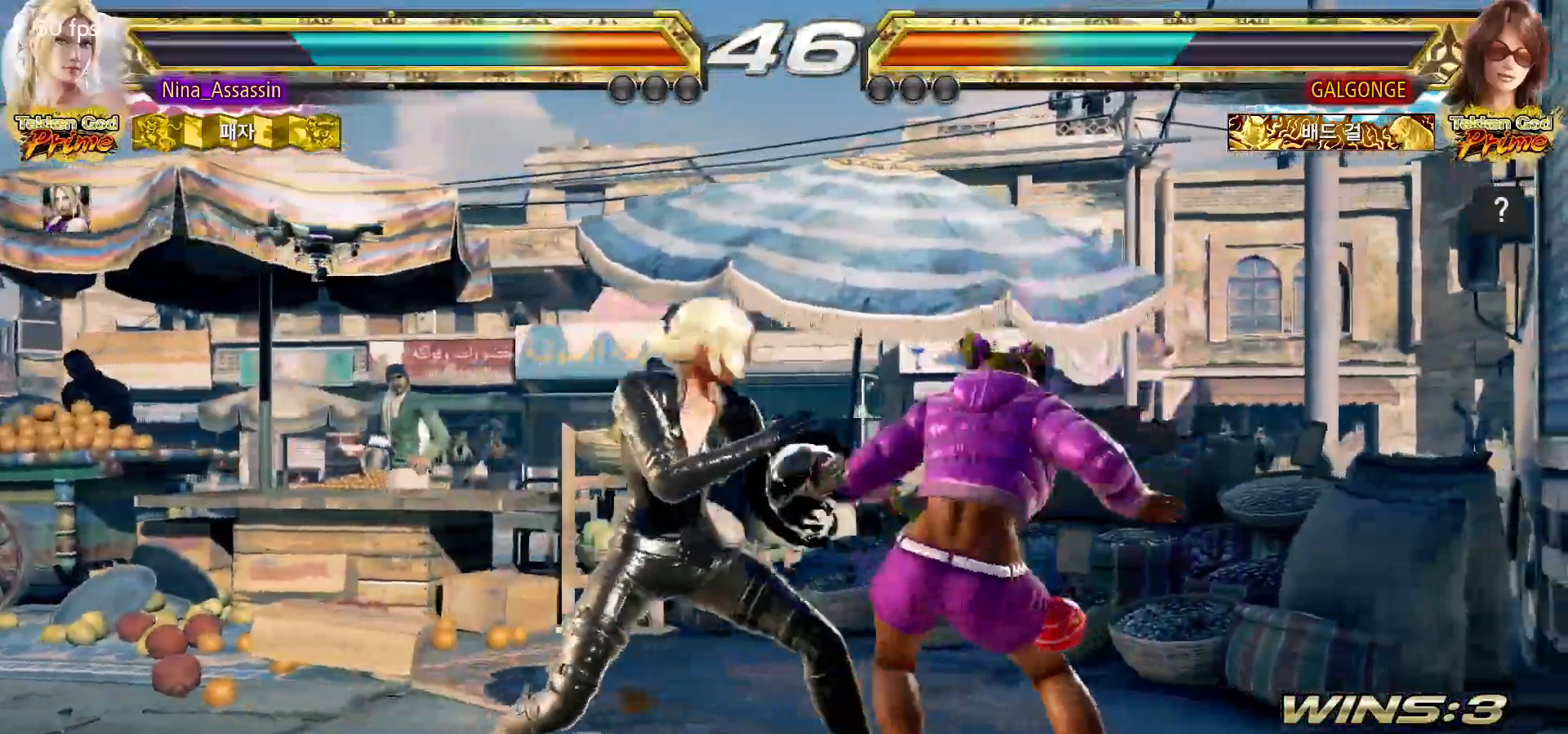
{"dt_ms": 500, "buttons": [], "left_stick": "down-left", "events": [[433, "left_stick", "down-left"]]}
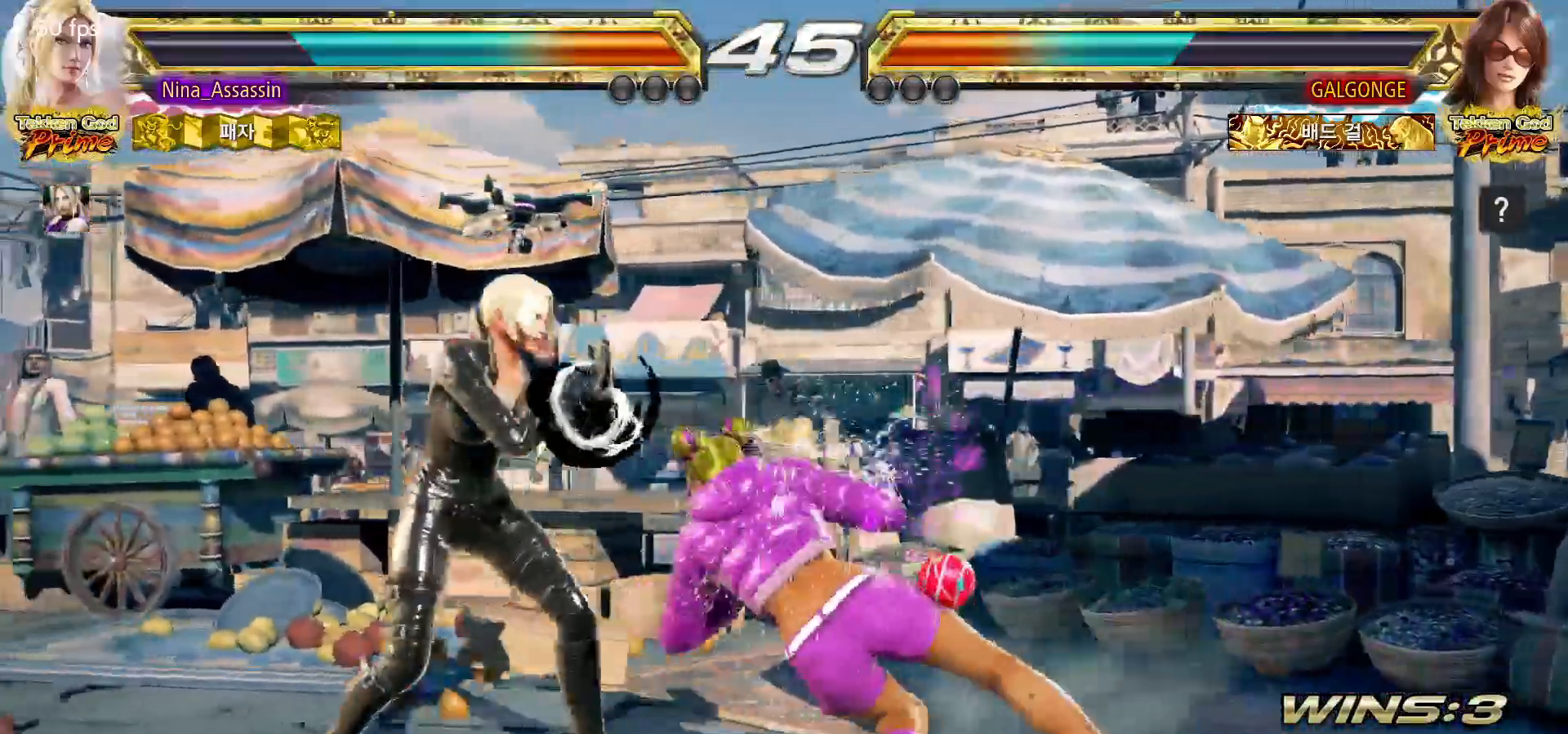
{"dt_ms": 500, "buttons": [], "left_stick": "center", "events": [[367, "left_stick", "center"]]}
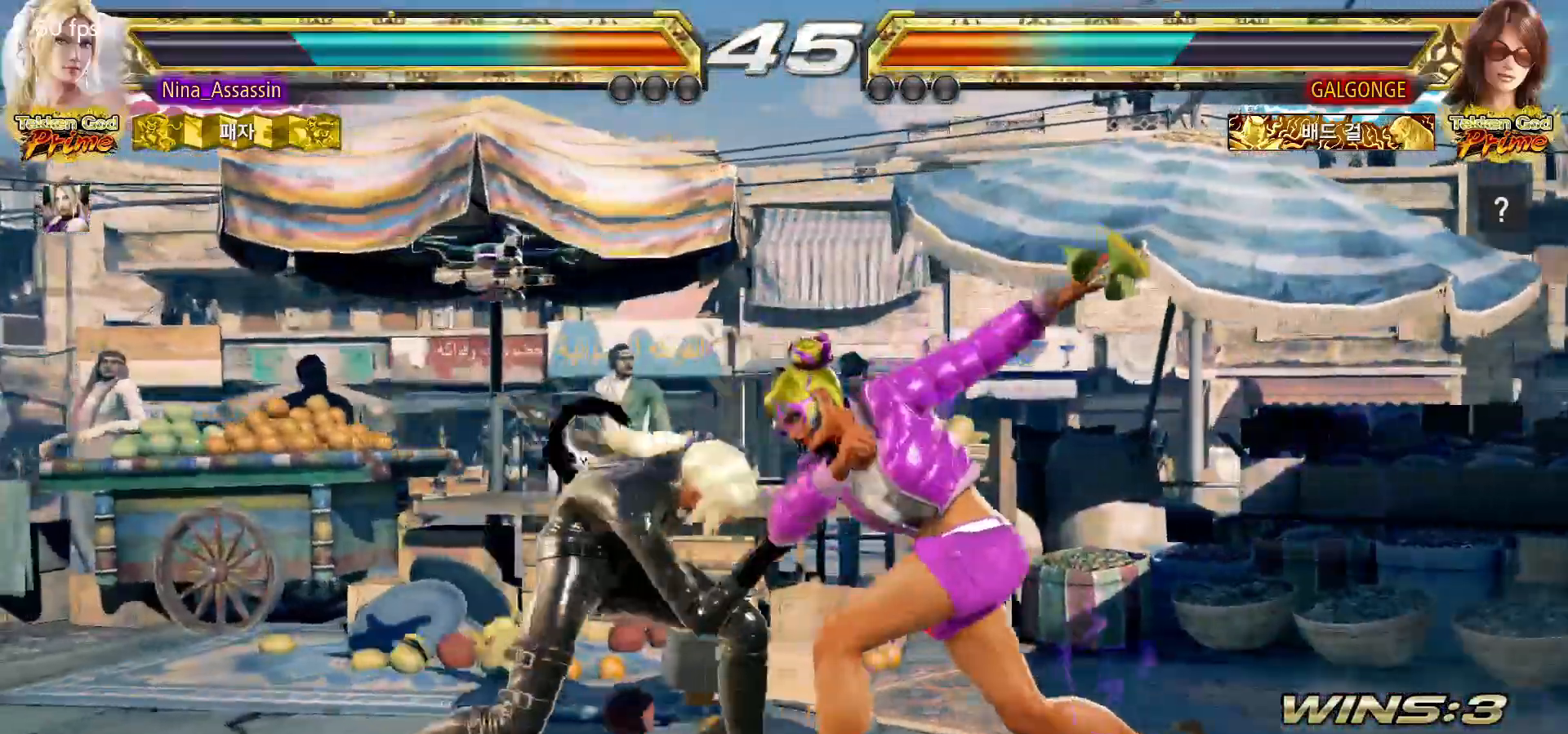
{"dt_ms": 500, "buttons": [], "left_stick": "center", "events": []}
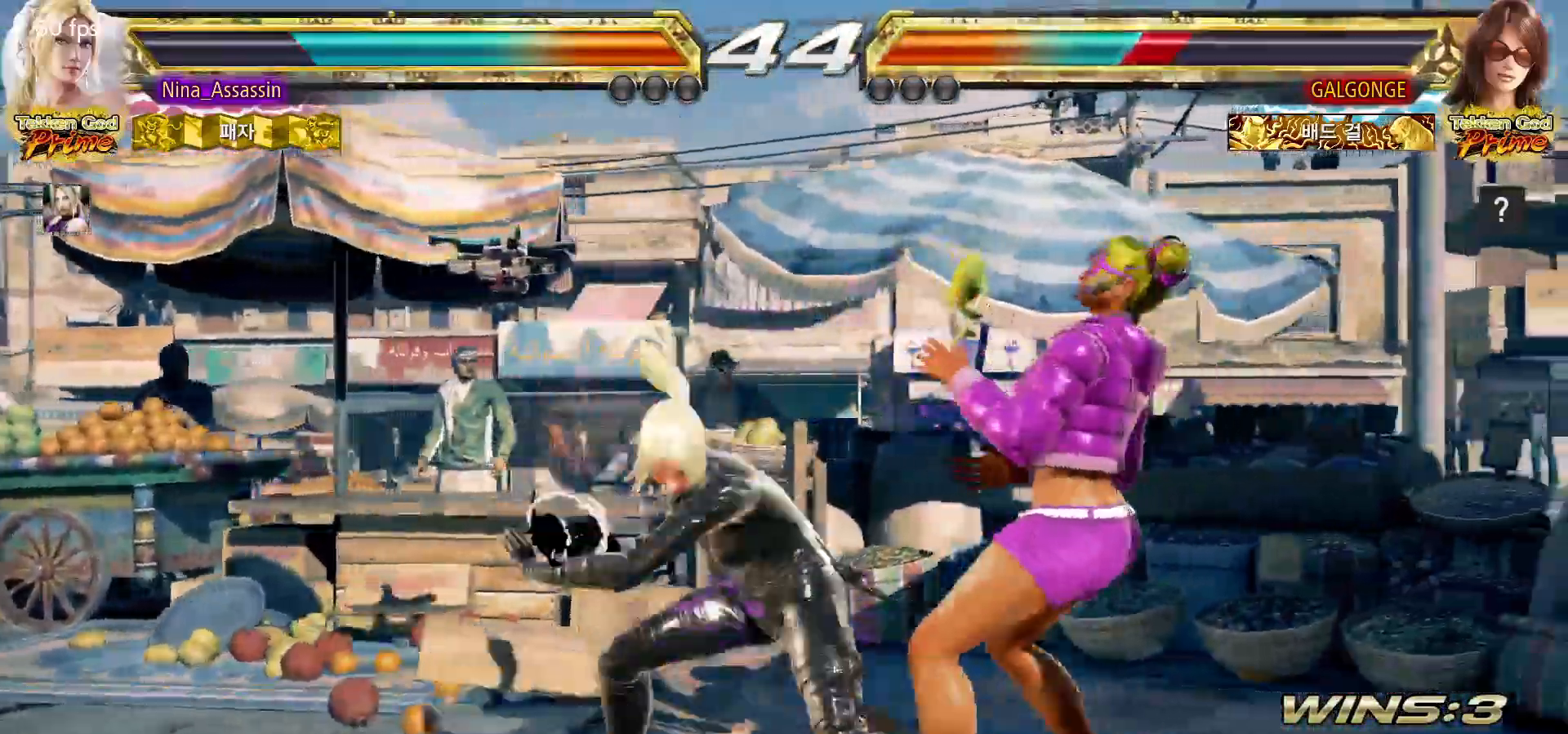
{"dt_ms": 500, "buttons": [], "left_stick": "center", "events": []}
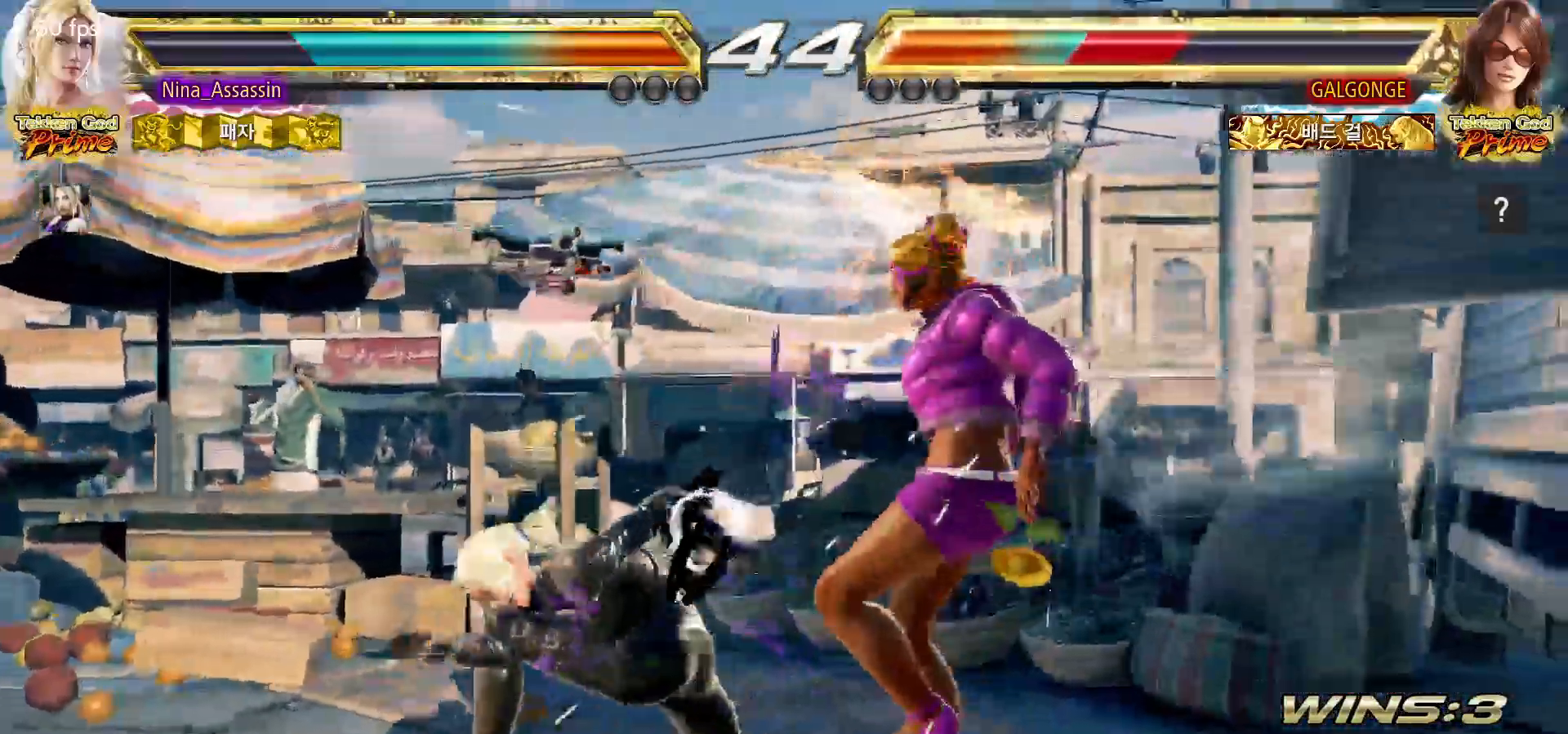
{"dt_ms": 500, "buttons": [], "left_stick": "center", "events": [[183, "left_stick", "up"], [250, "left_stick", "center"]]}
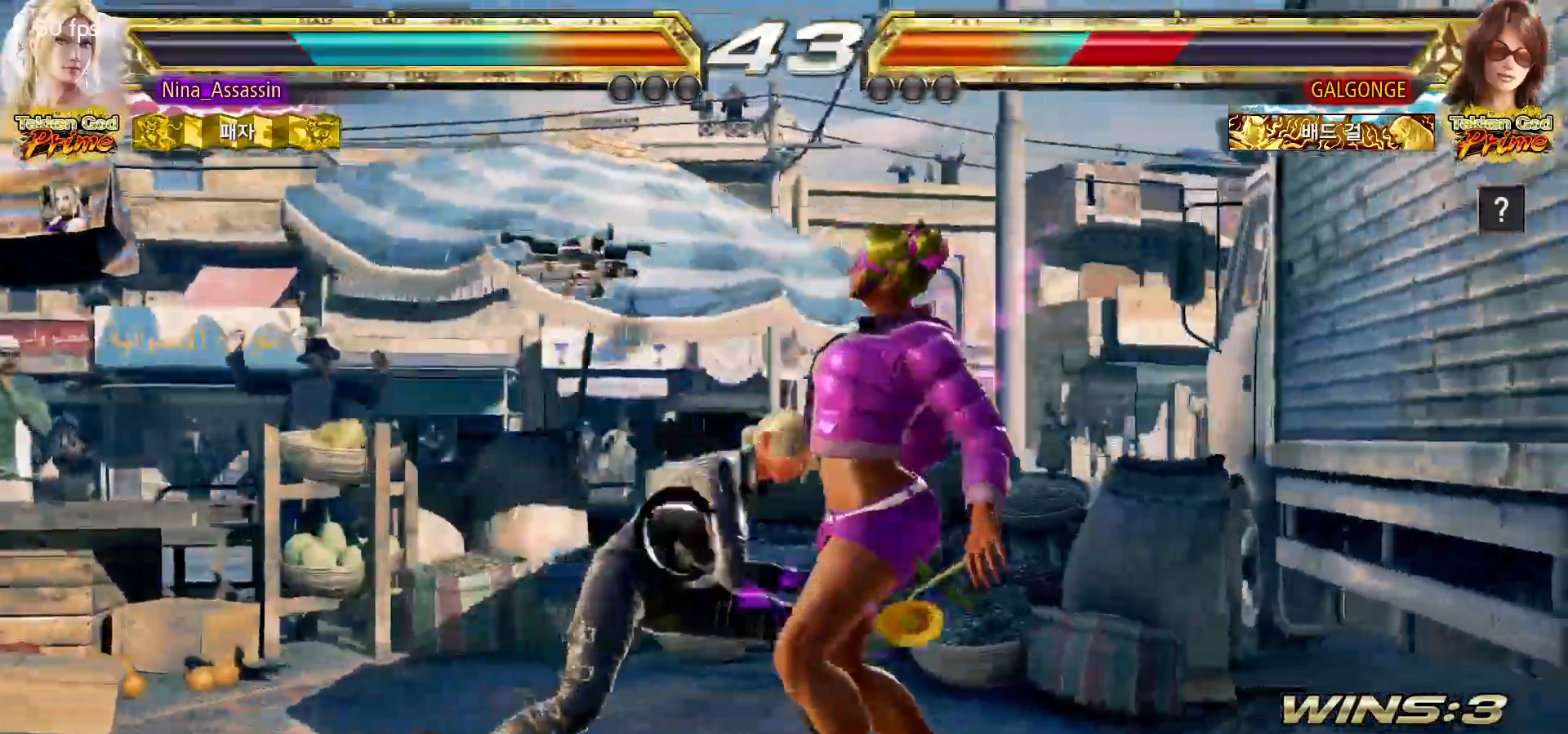
{"dt_ms": 500, "buttons": [], "left_stick": "center", "events": [[50, "left_stick", "left"], [250, "left_stick", "up"], [350, "left_stick", "down-right"], [467, "left_stick", "center"]]}
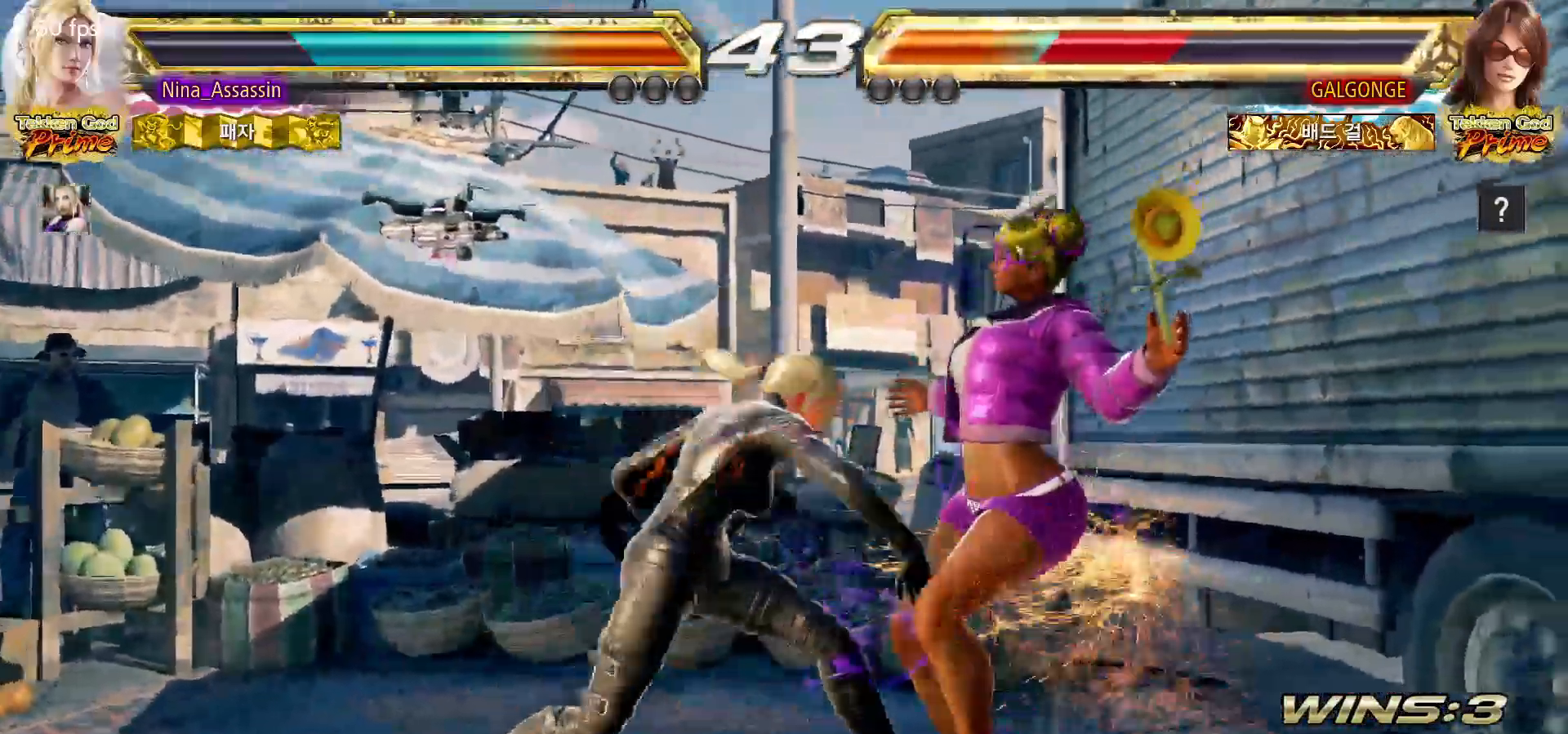
{"dt_ms": 500, "buttons": [], "left_stick": "center", "events": []}
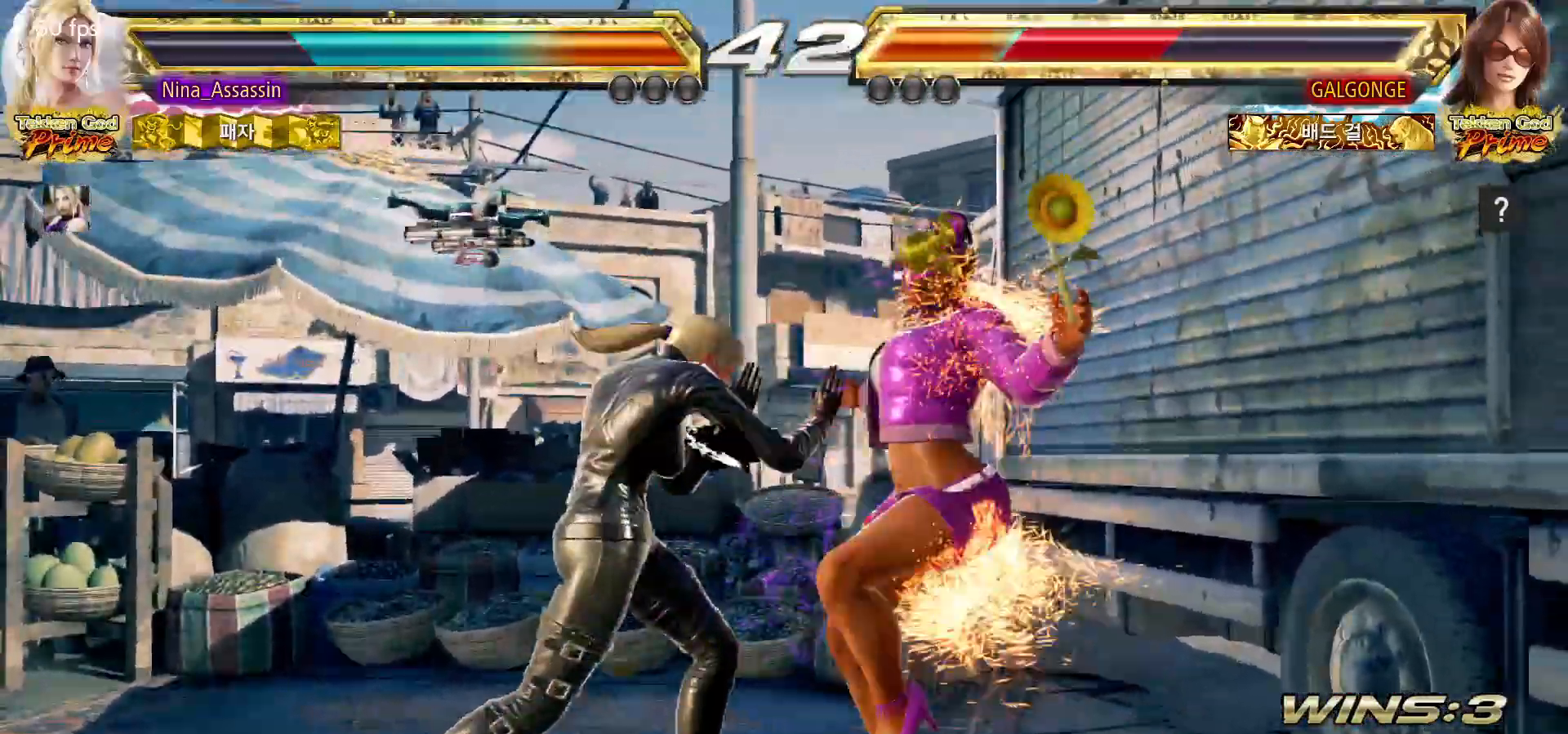
{"dt_ms": 500, "buttons": [], "left_stick": "left", "events": [[50, "left_stick", "down"], [133, "left_stick", "center"], [300, "left_stick", "right"], [350, "left_stick", "down"], [417, "left_stick", "left"]]}
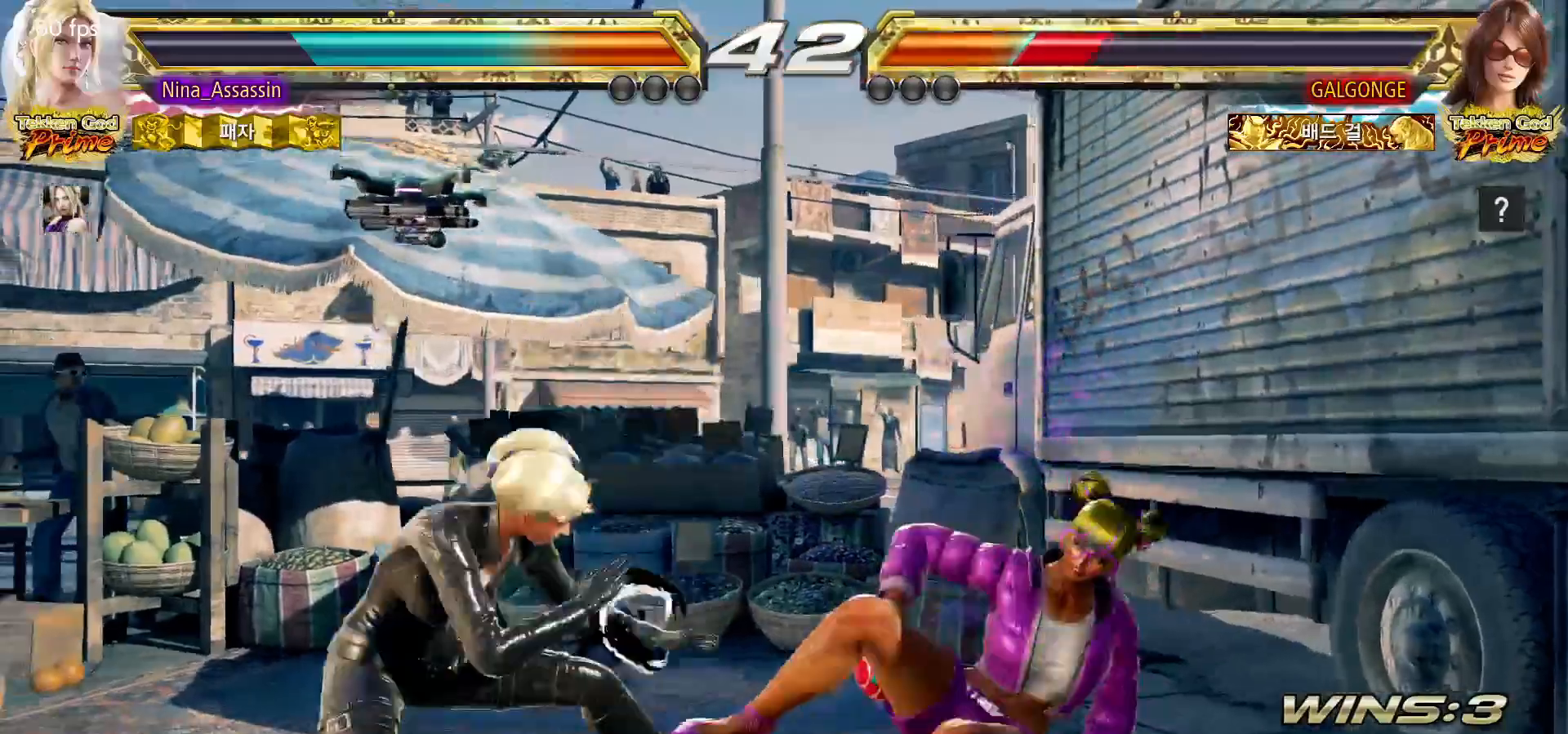
{"dt_ms": 500, "buttons": [], "left_stick": "center", "events": [[183, "left_stick", "center"], [233, "CIRCLE", "down"], [300, "CIRCLE", "up"]]}
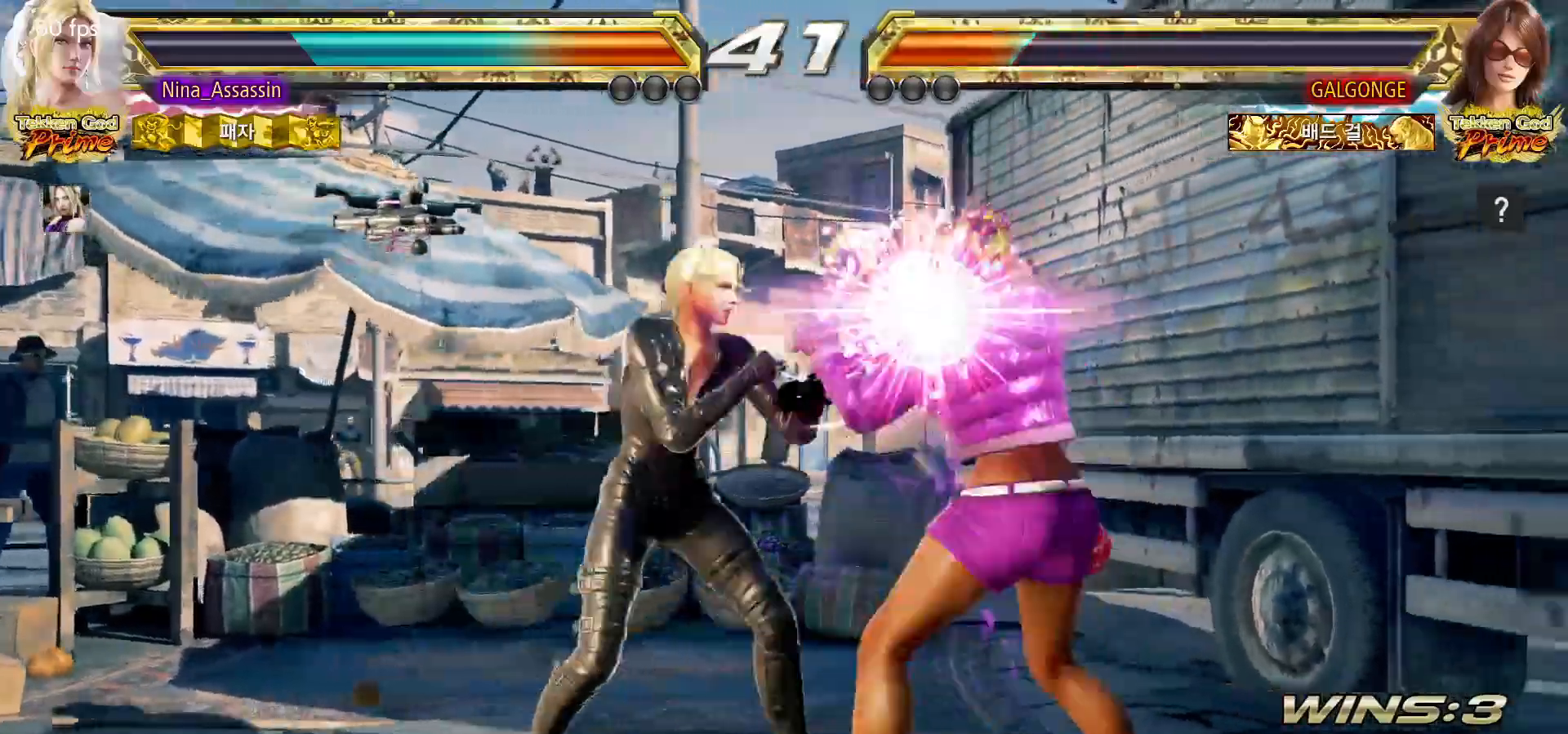
{"dt_ms": 500, "buttons": [], "left_stick": "center", "events": [[133, "CROSS", "down"], [200, "CROSS", "up"]]}
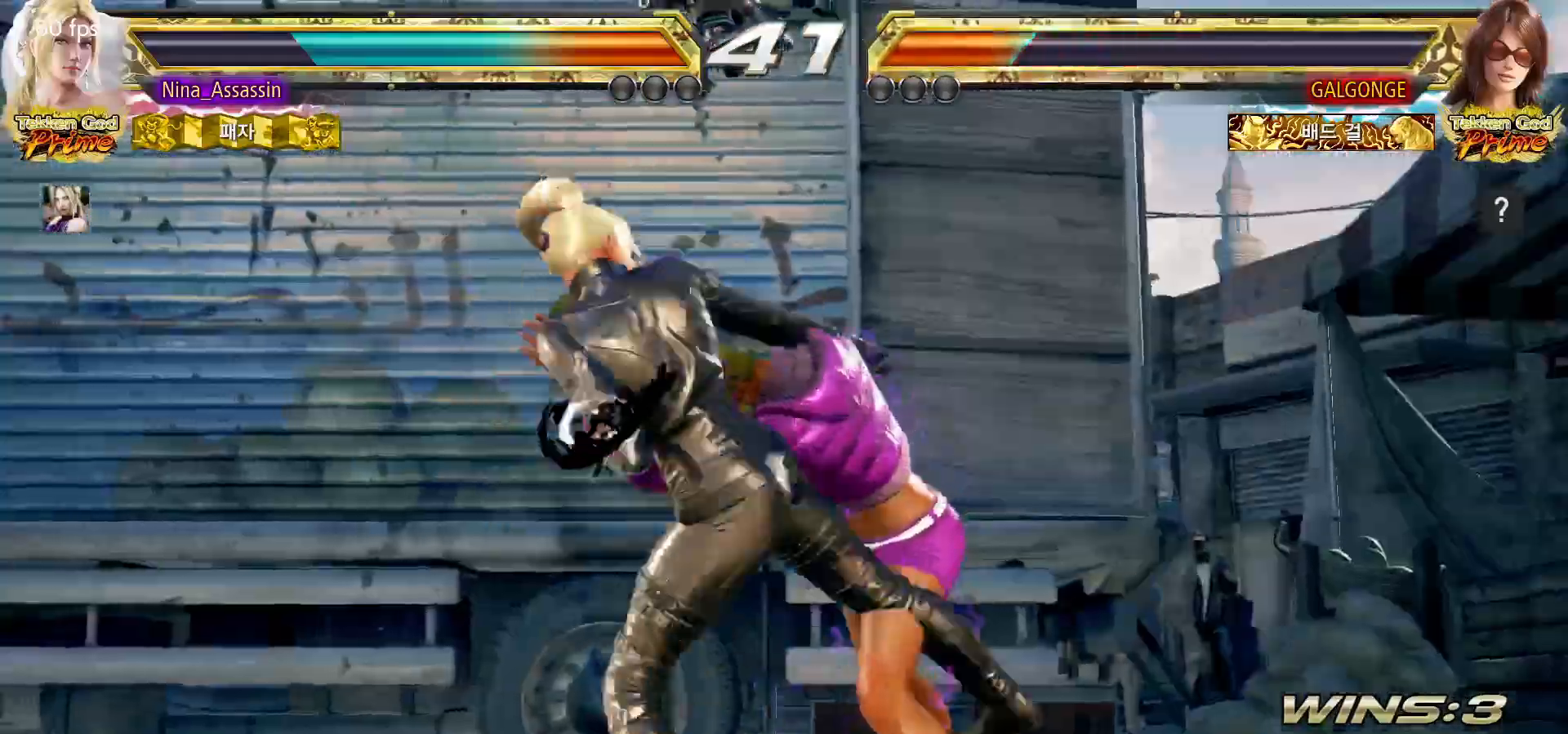
{"dt_ms": 500, "buttons": [], "left_stick": "center", "events": [[367, "CROSS", "down"], [433, "CROSS", "up"]]}
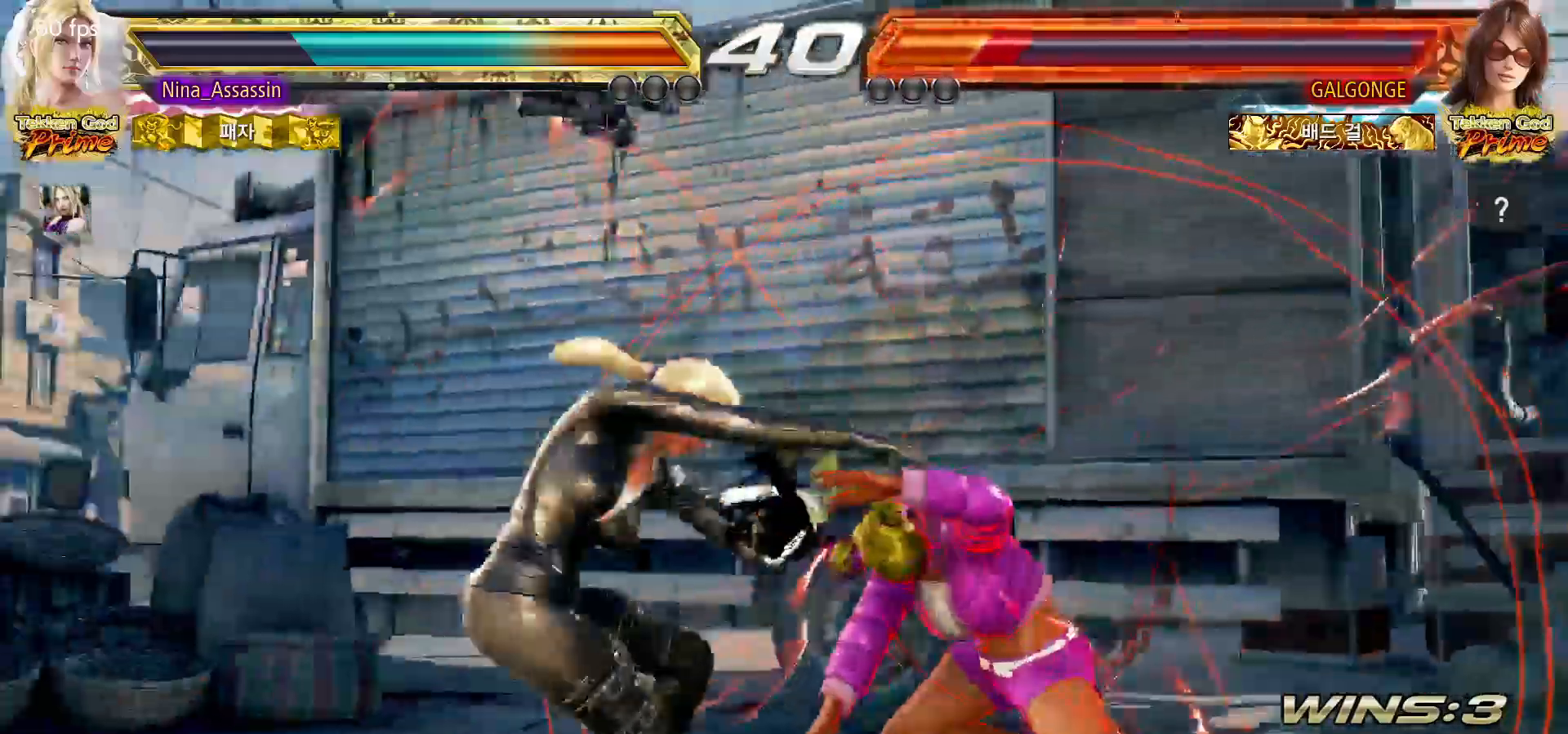
{"dt_ms": 500, "buttons": [], "left_stick": "center", "events": [[200, "CIRCLE", "down"], [267, "CIRCLE", "up"]]}
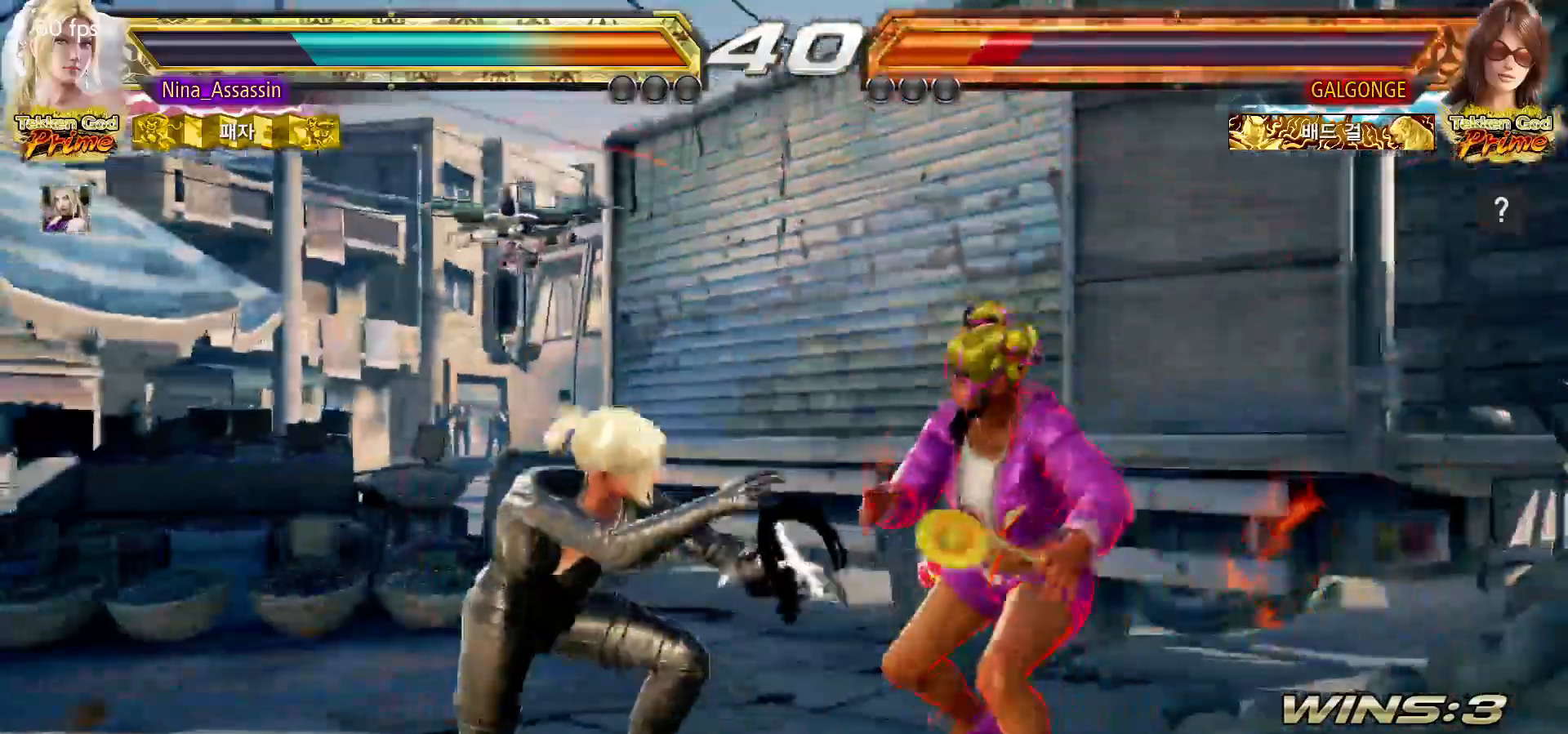
{"dt_ms": 500, "buttons": [], "left_stick": "center", "events": [[433, "left_stick", "down"], [500, "left_stick", "center"]]}
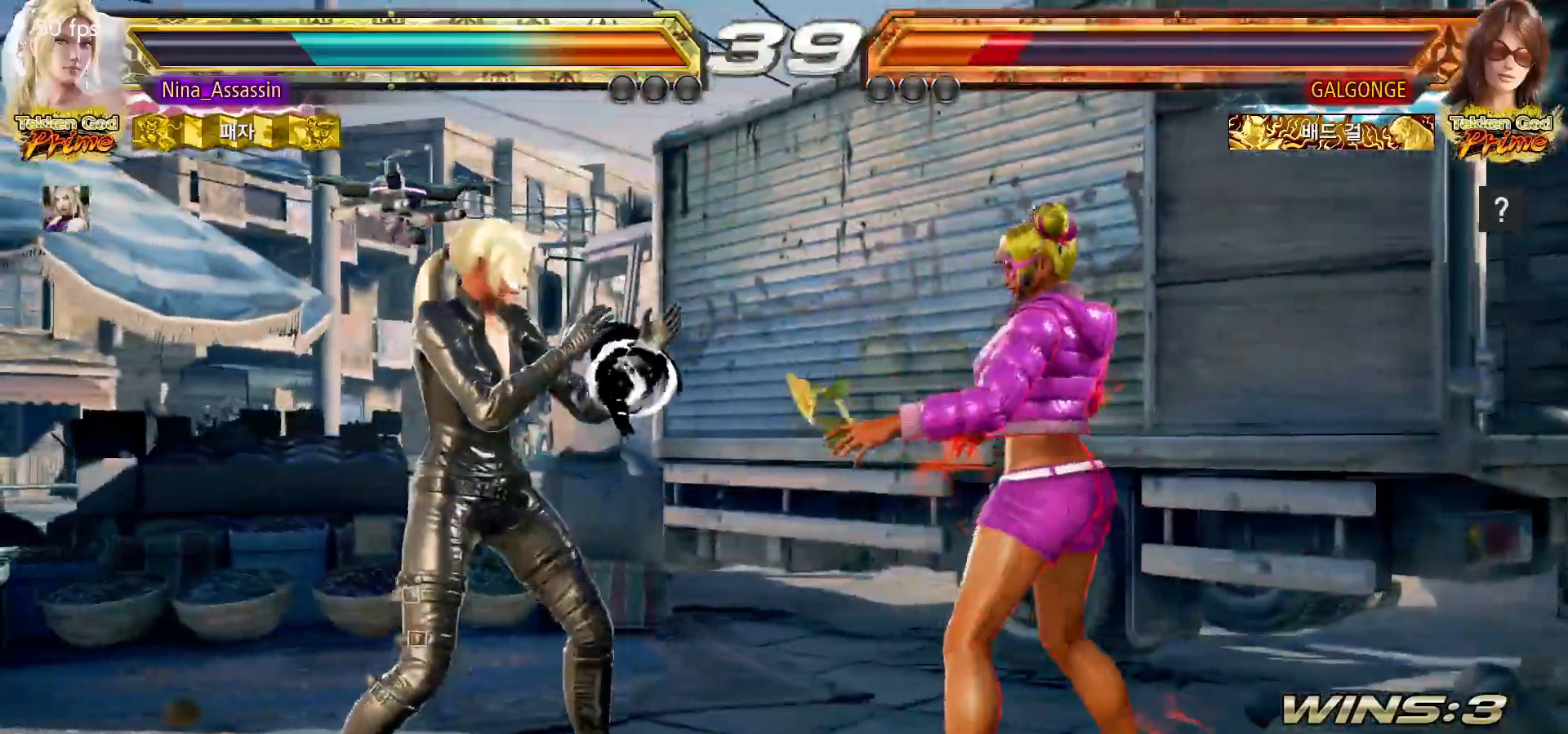
{"dt_ms": 500, "buttons": [], "left_stick": "center"}
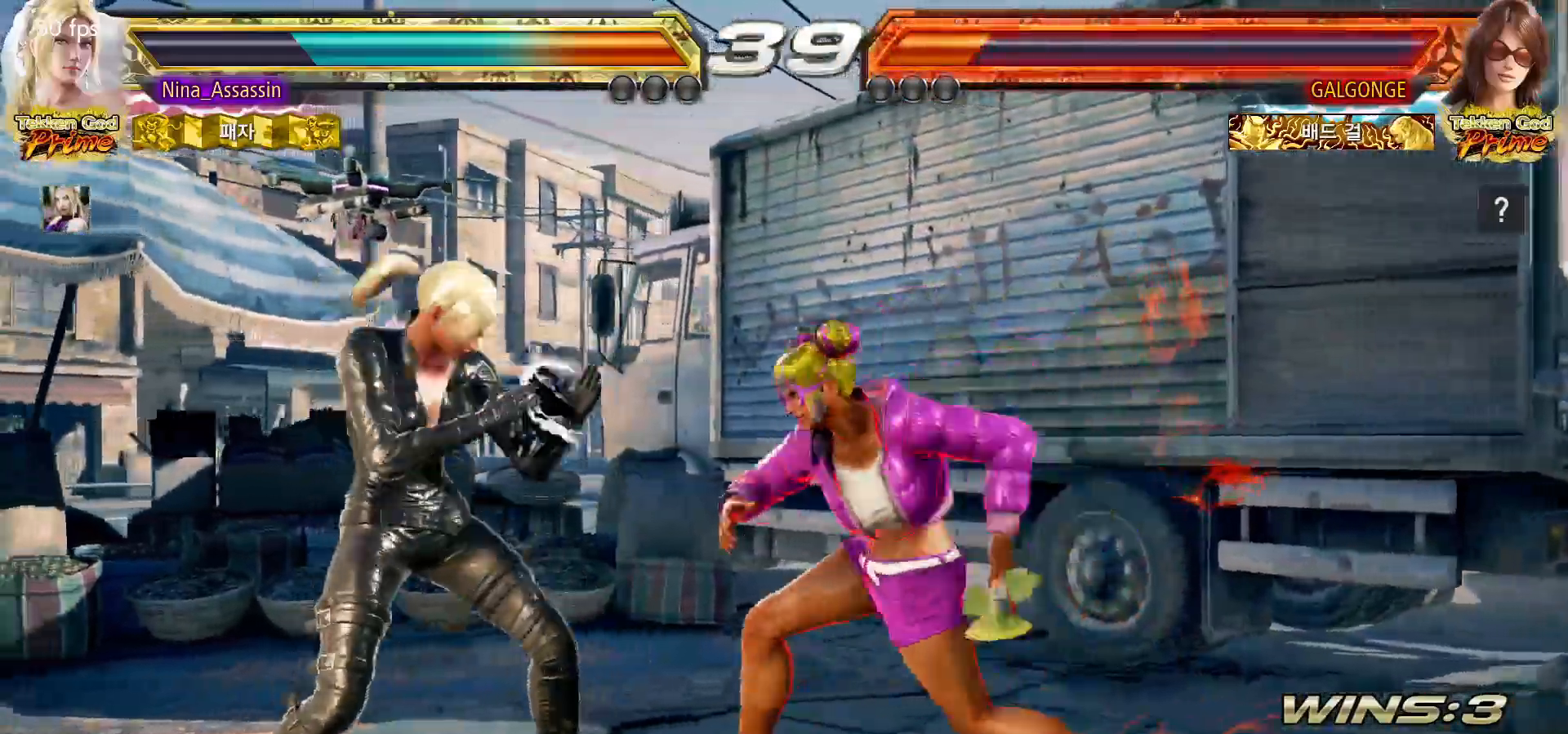
{"dt_ms": 500, "buttons": [], "left_stick": "left", "events": [[117, "left_stick", "left"]]}
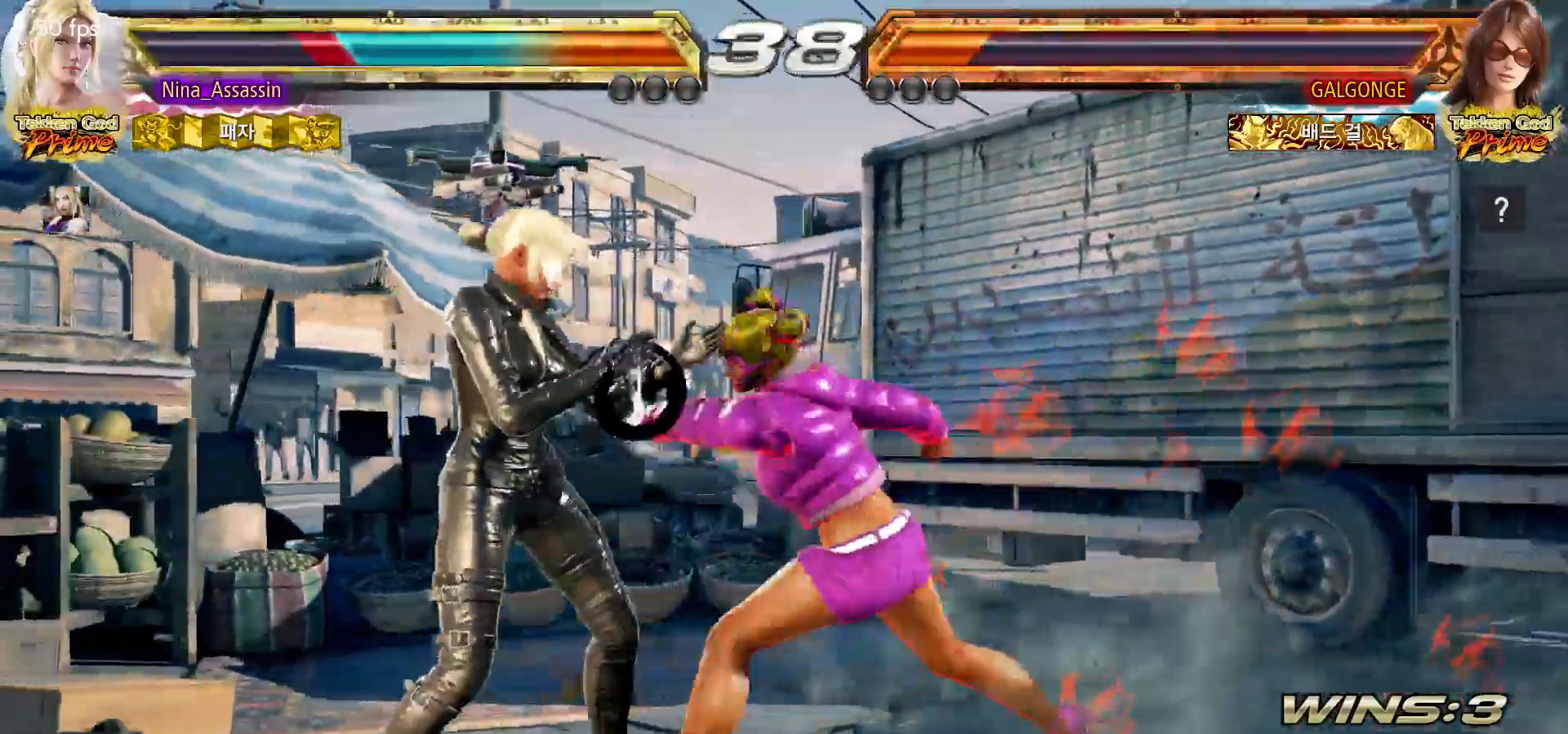
{"dt_ms": 500, "buttons": [], "left_stick": "center", "events": [[283, "left_stick", "center"]]}
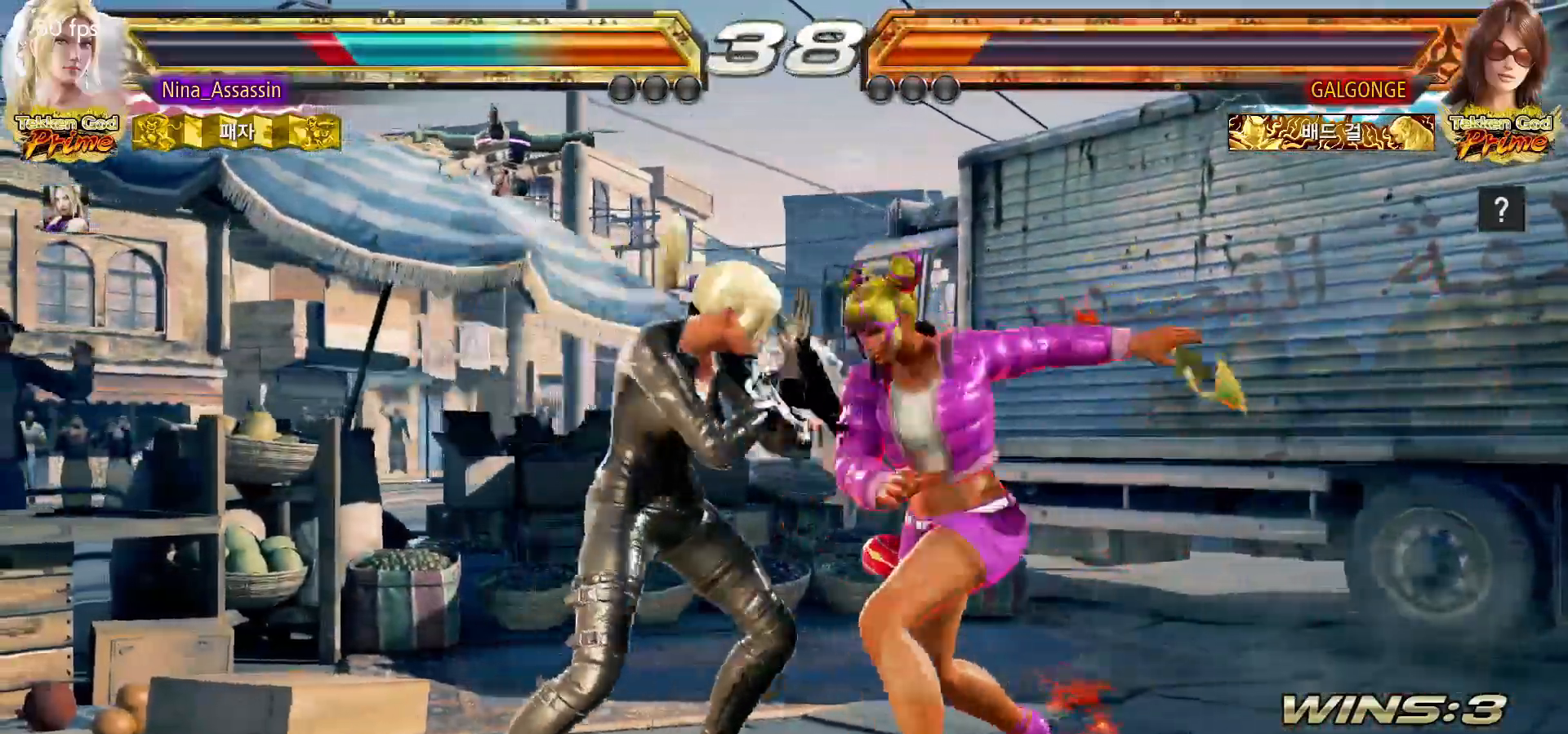
{"dt_ms": 500, "buttons": [], "left_stick": "down-left", "events": [[317, "left_stick", "left"], [383, "left_stick", "down-left"]]}
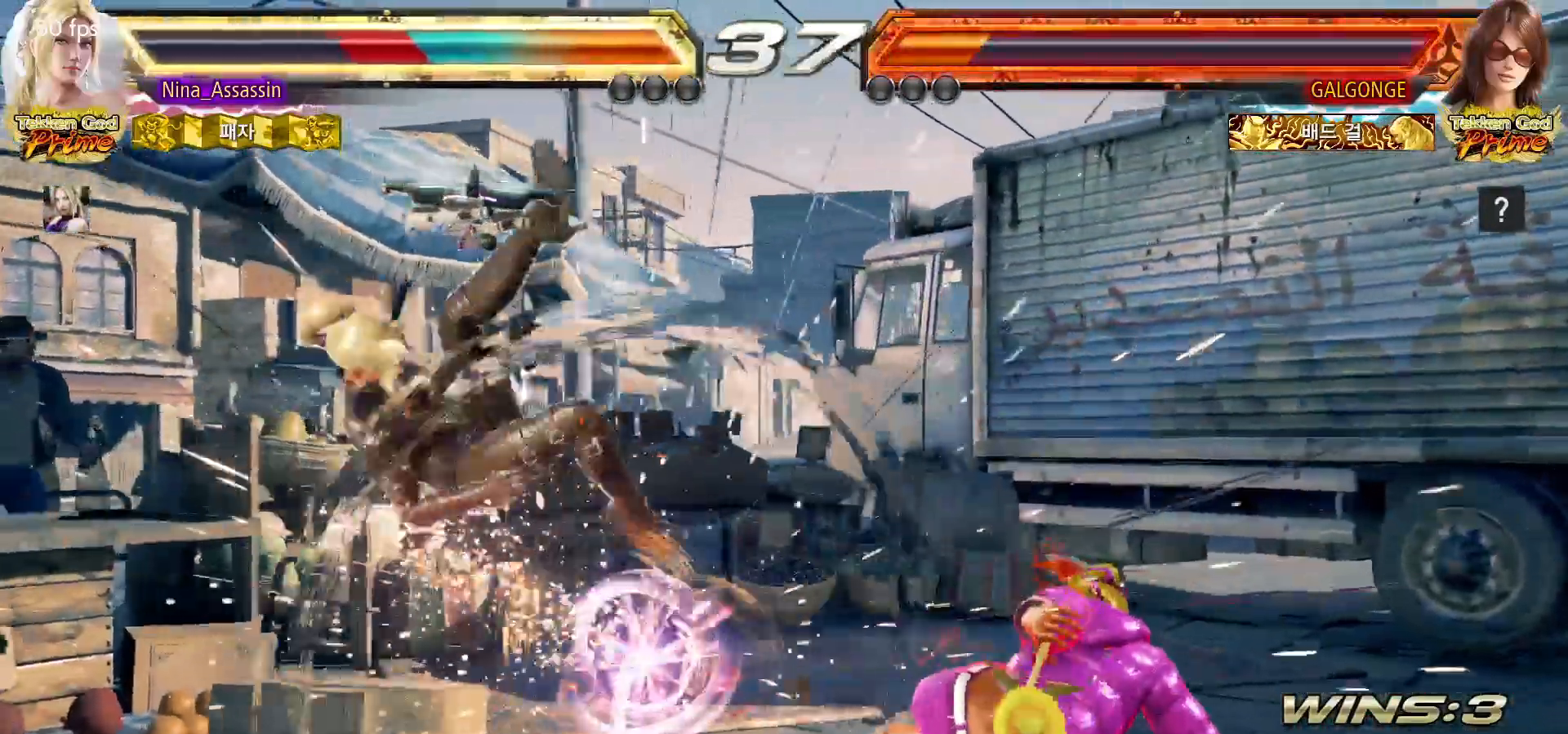
{"dt_ms": 500, "buttons": [], "left_stick": "center", "events": [[100, "left_stick", "center"]]}
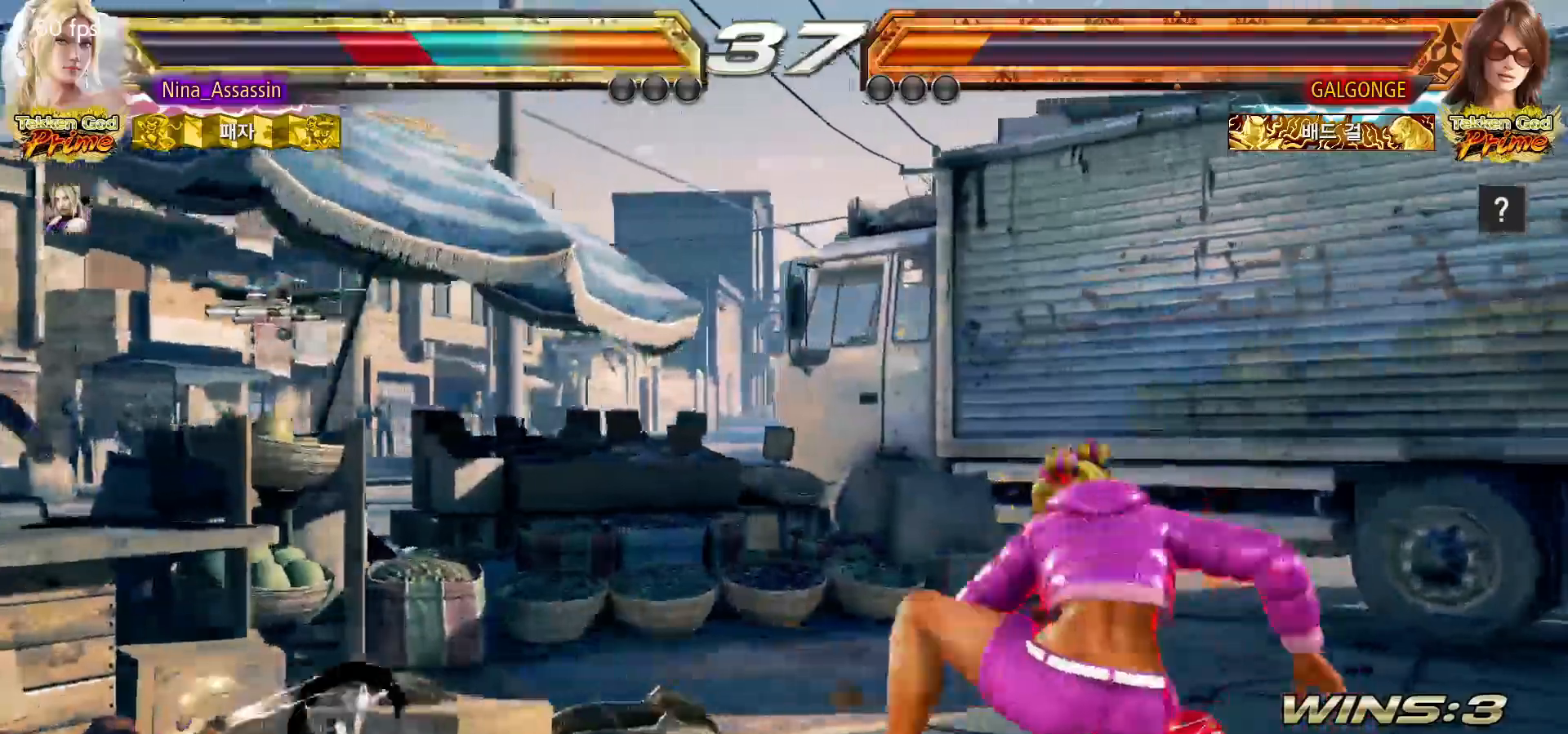
{"dt_ms": 500, "buttons": [], "left_stick": "center", "events": []}
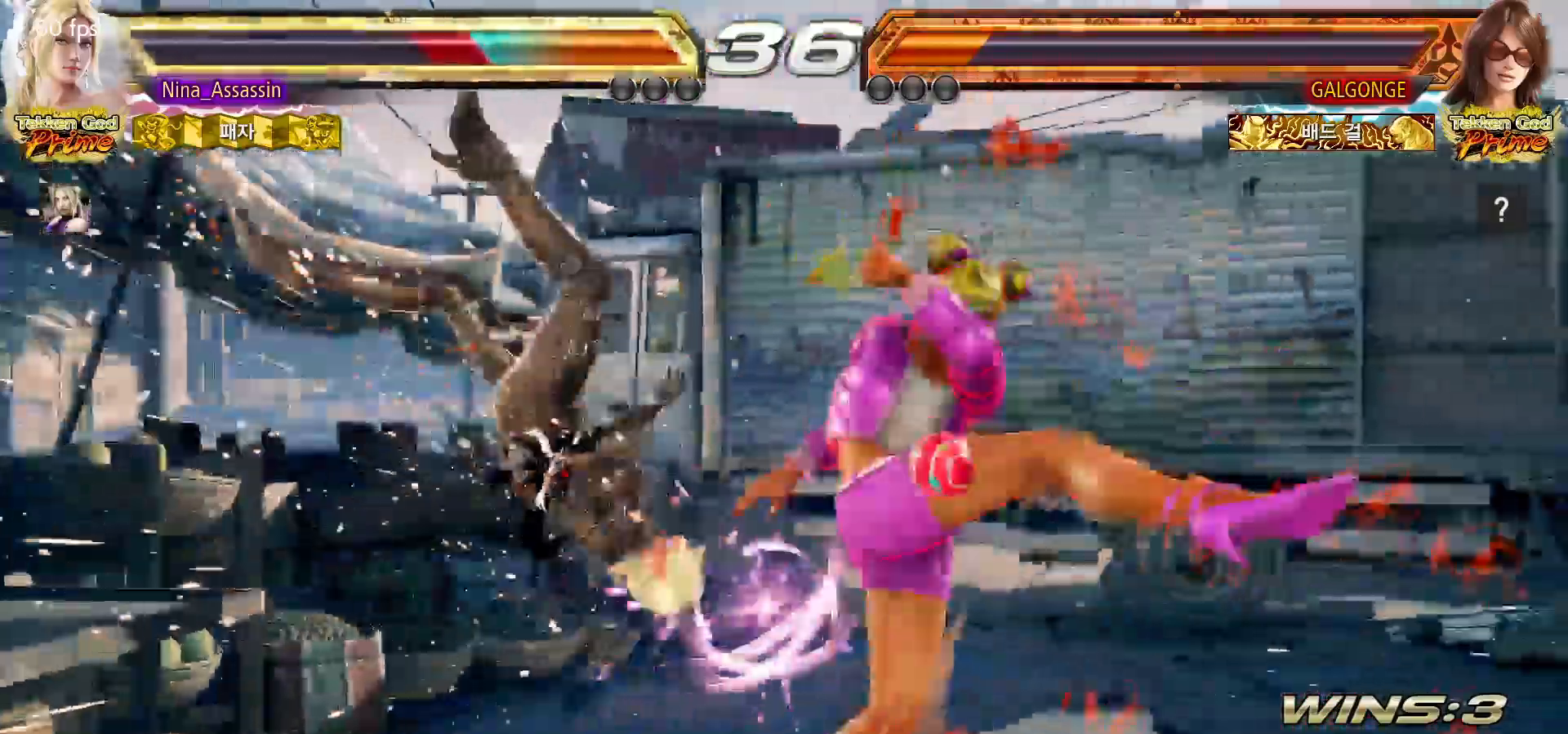
{"dt_ms": 1000, "buttons": [], "left_stick": "left"}
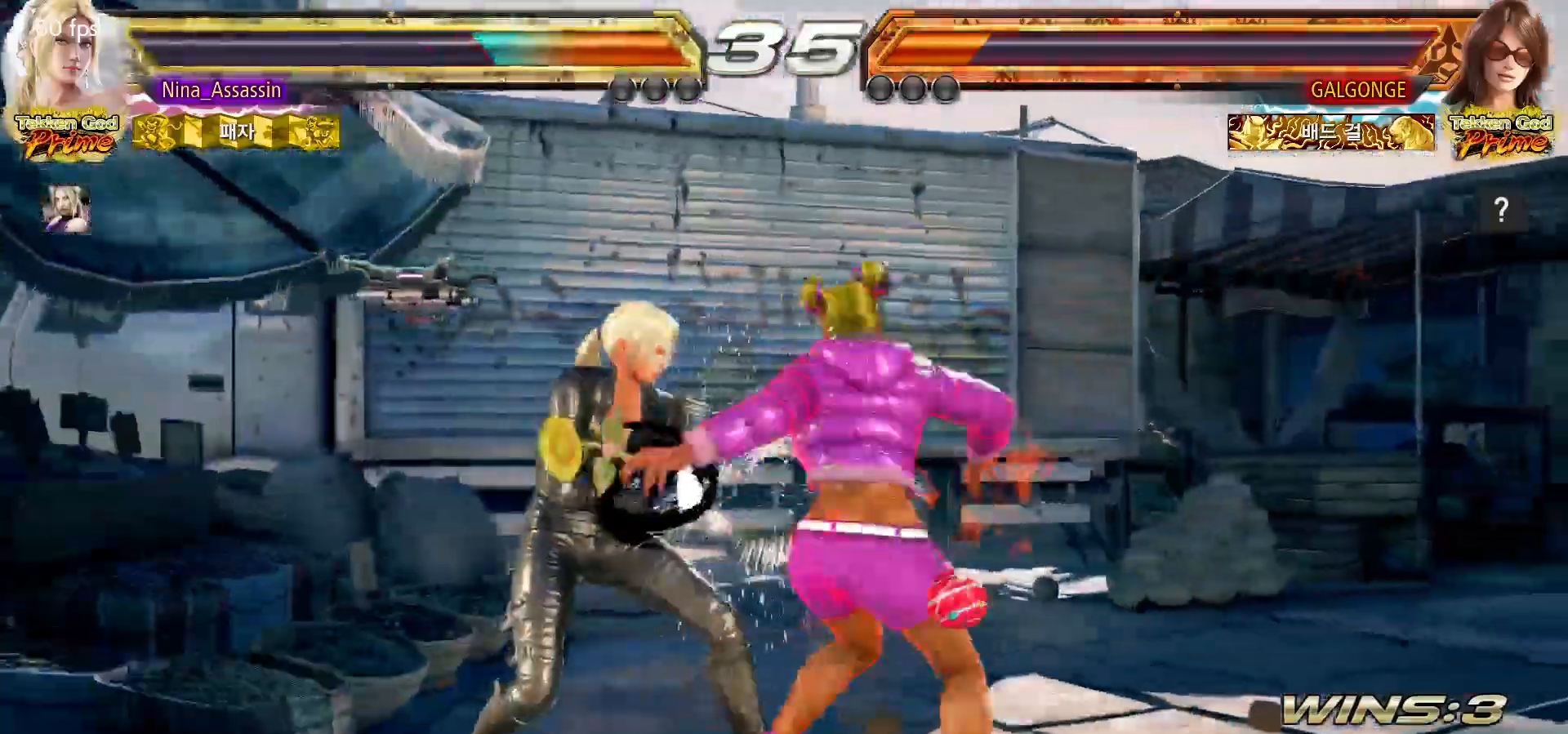
{"dt_ms": 500, "buttons": [], "left_stick": "up", "events": [[317, "left_stick", "center"], [433, "left_stick", "up"]]}
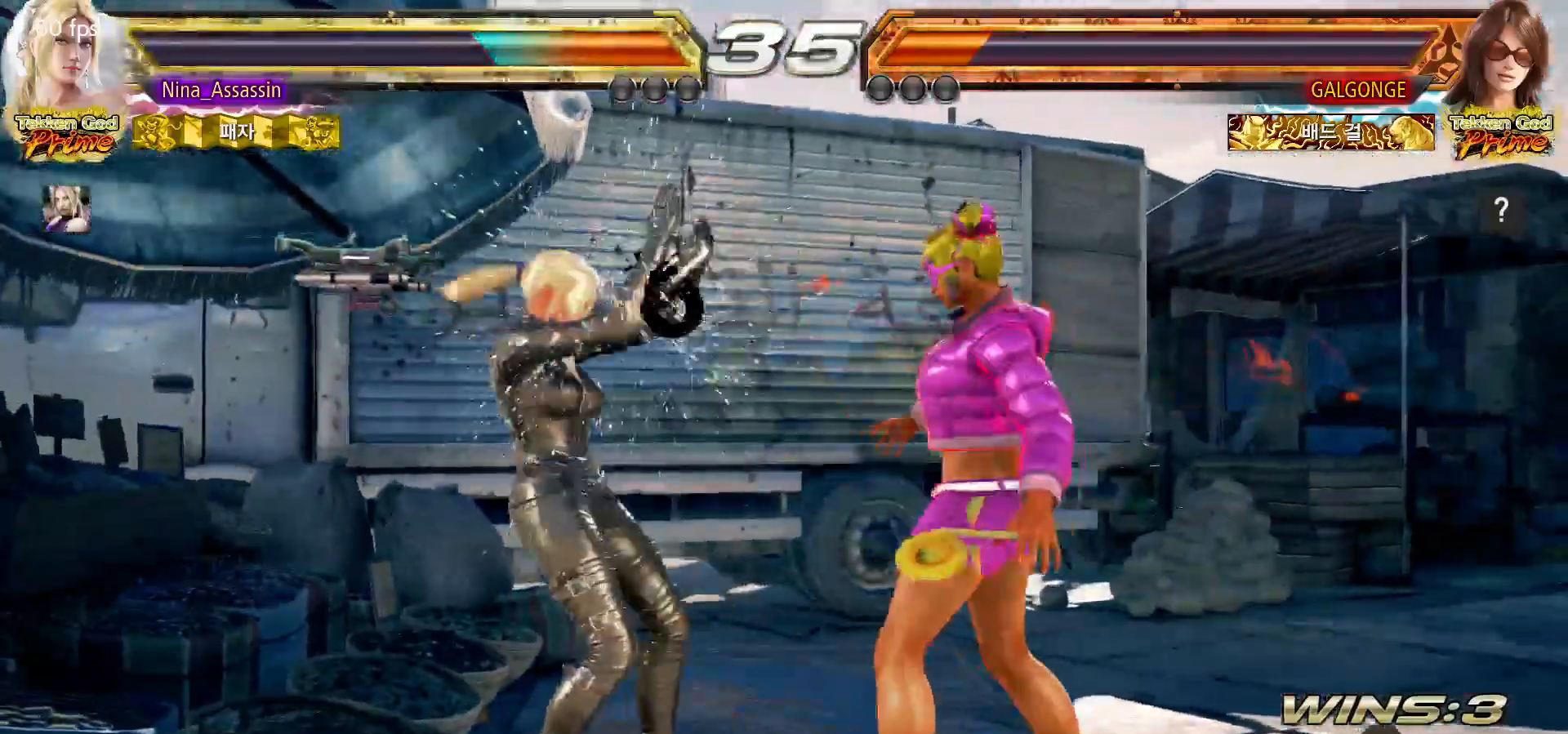
{"dt_ms": 500, "buttons": [], "left_stick": "up", "events": [[17, "left_stick", "center"], [167, "left_stick", "up"]]}
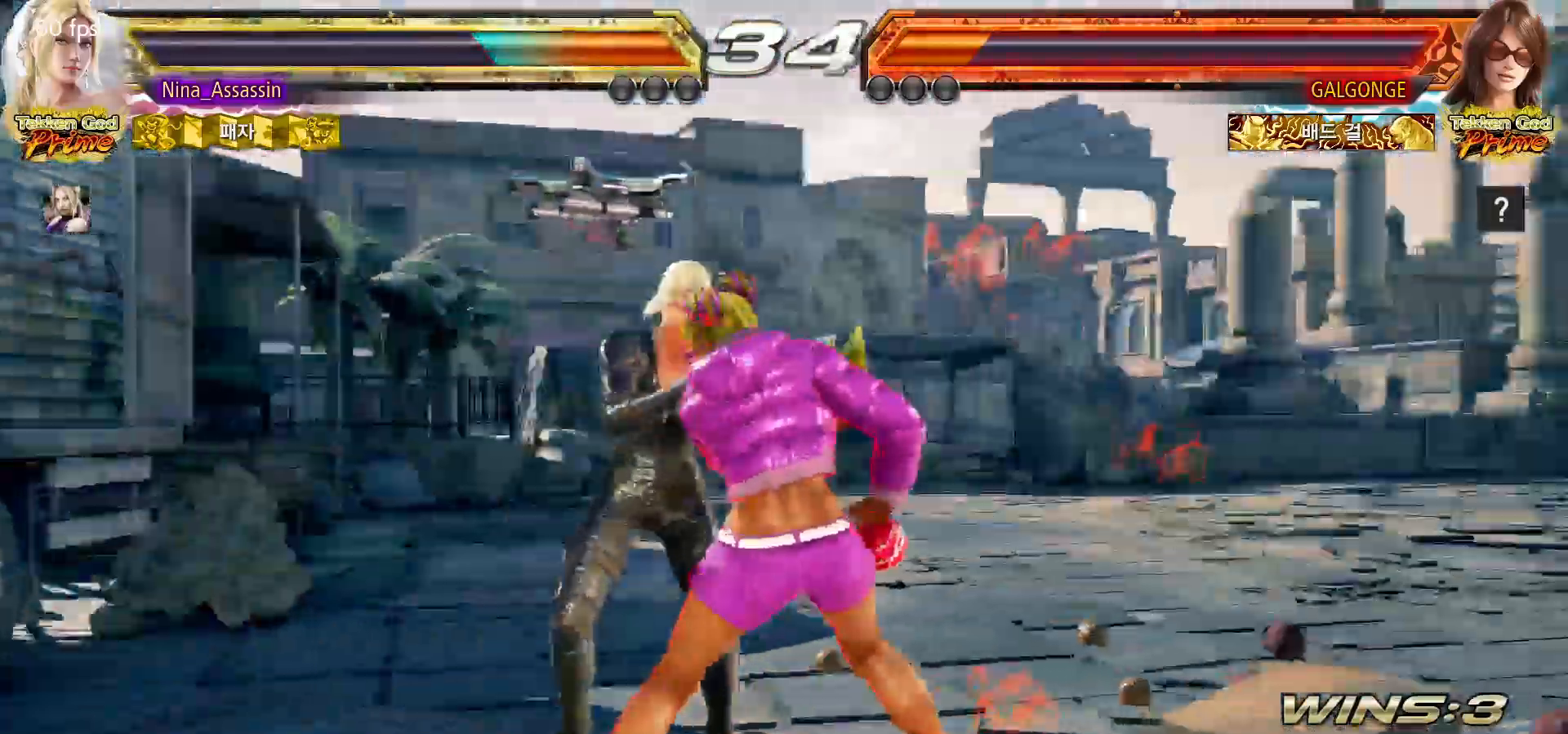
{"dt_ms": 500, "buttons": [], "left_stick": "center", "events": [[83, "left_stick", "center"], [200, "left_stick", "up"], [250, "left_stick", "center"]]}
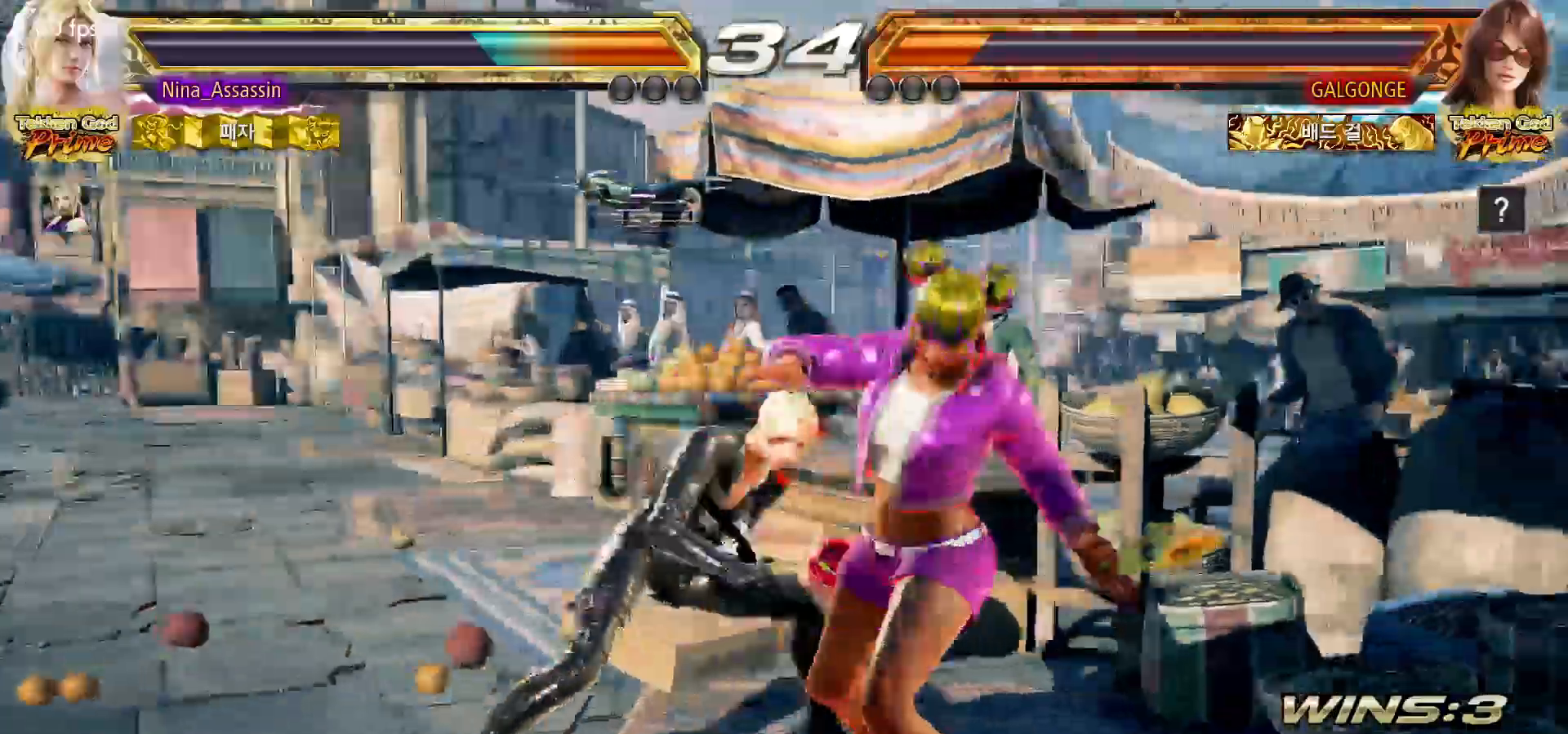
{"dt_ms": 500, "buttons": [], "left_stick": "right"}
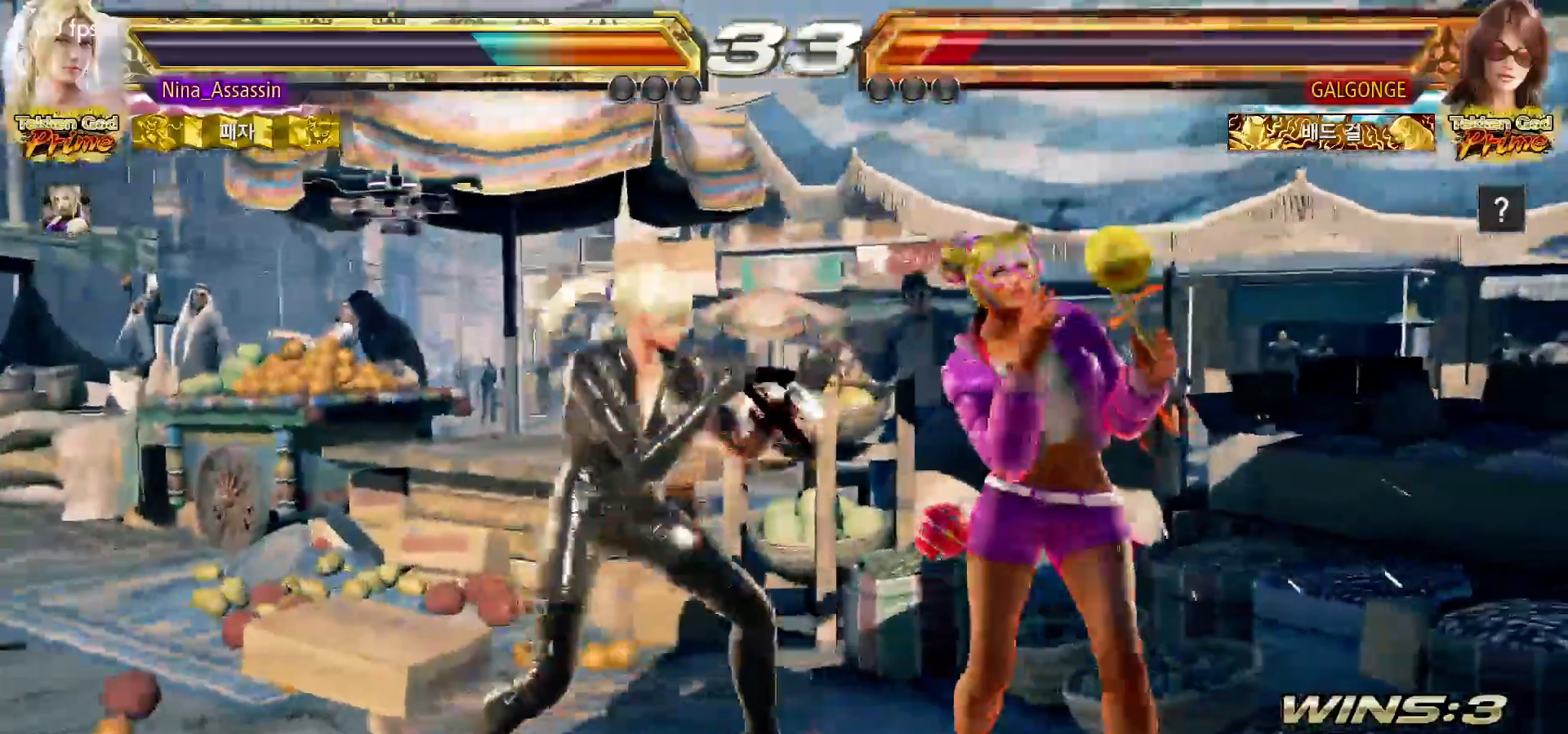
{"dt_ms": 1000, "buttons": [], "left_stick": "center"}
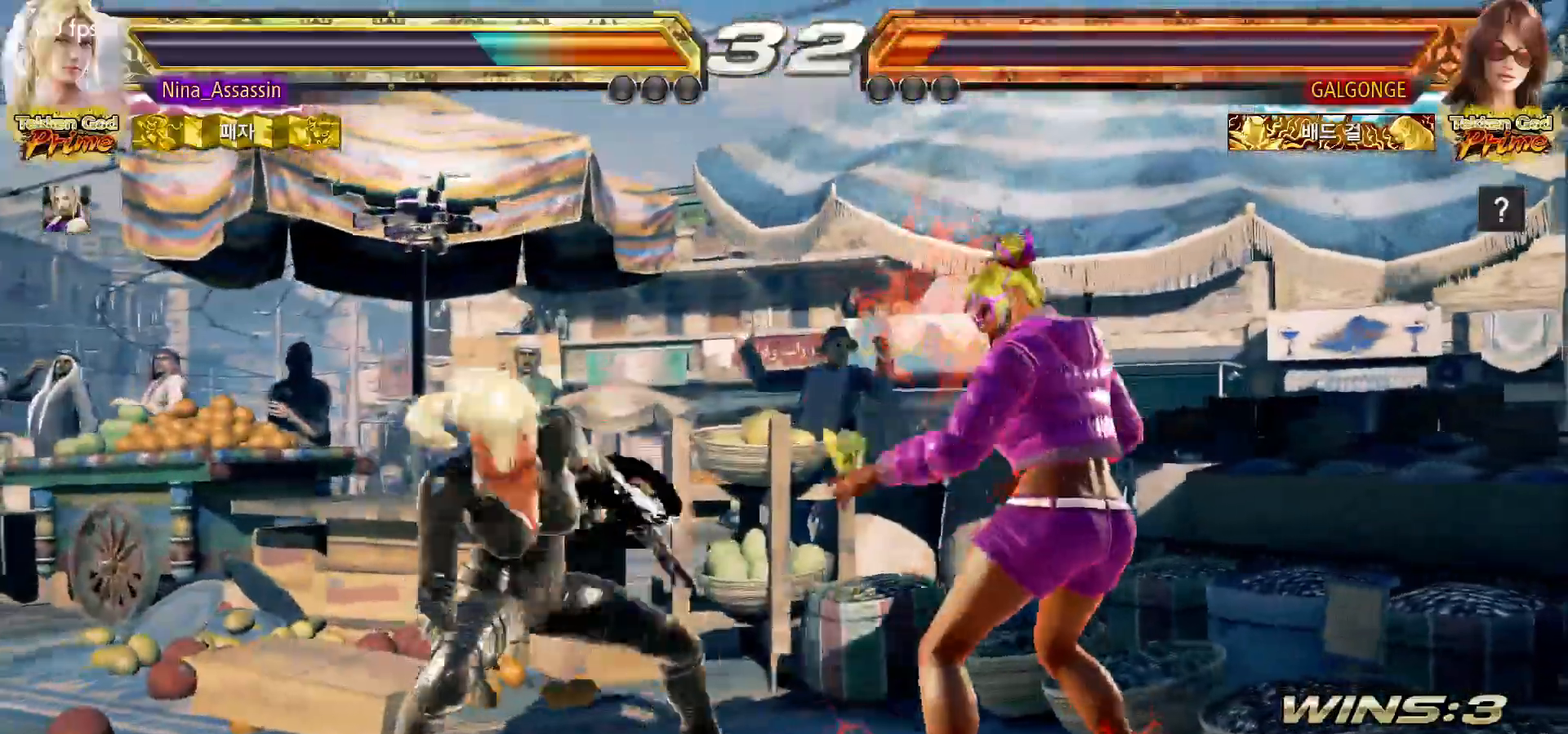
{"dt_ms": 500, "buttons": [], "left_stick": "center", "events": []}
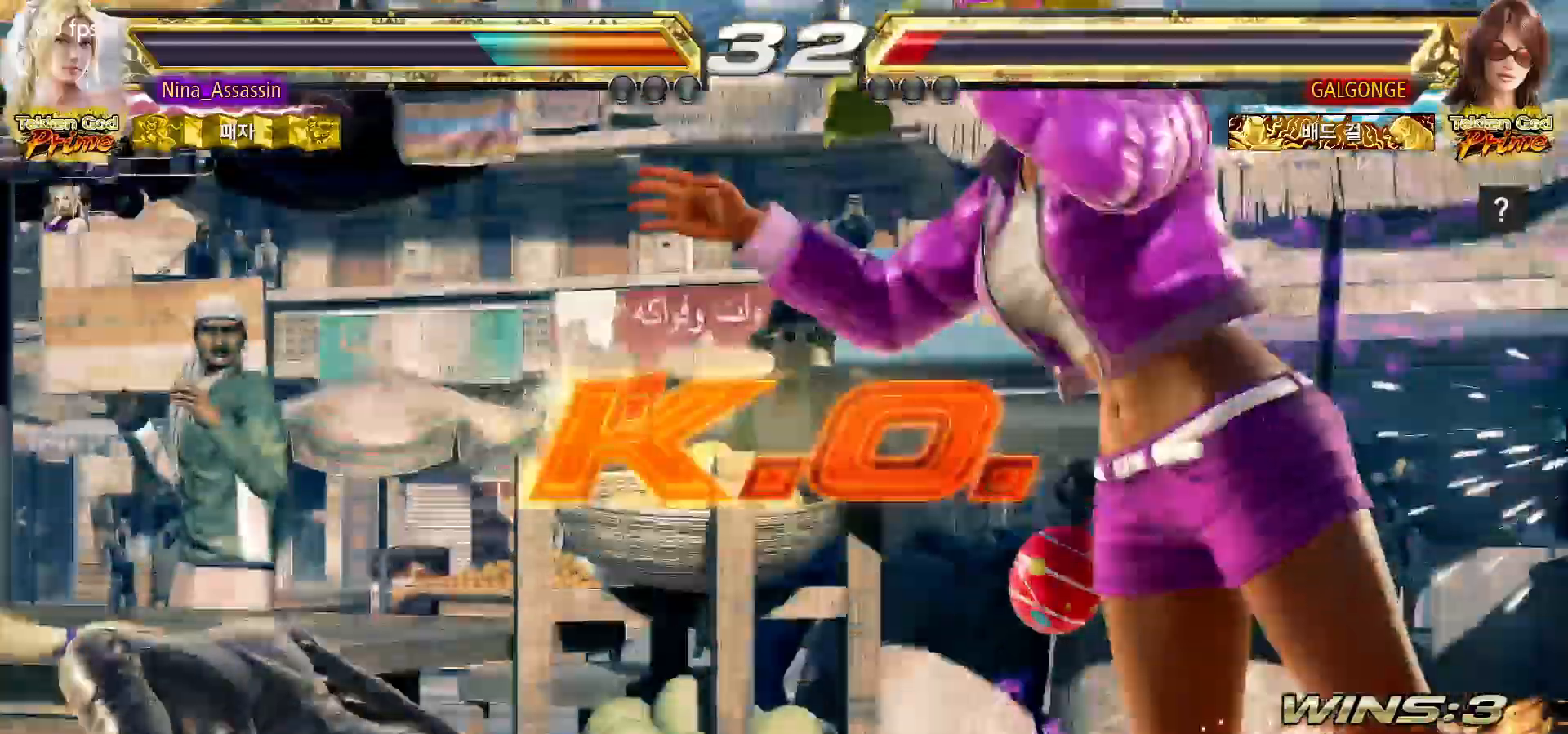
{"dt_ms": 500, "buttons": [], "left_stick": "center", "events": []}
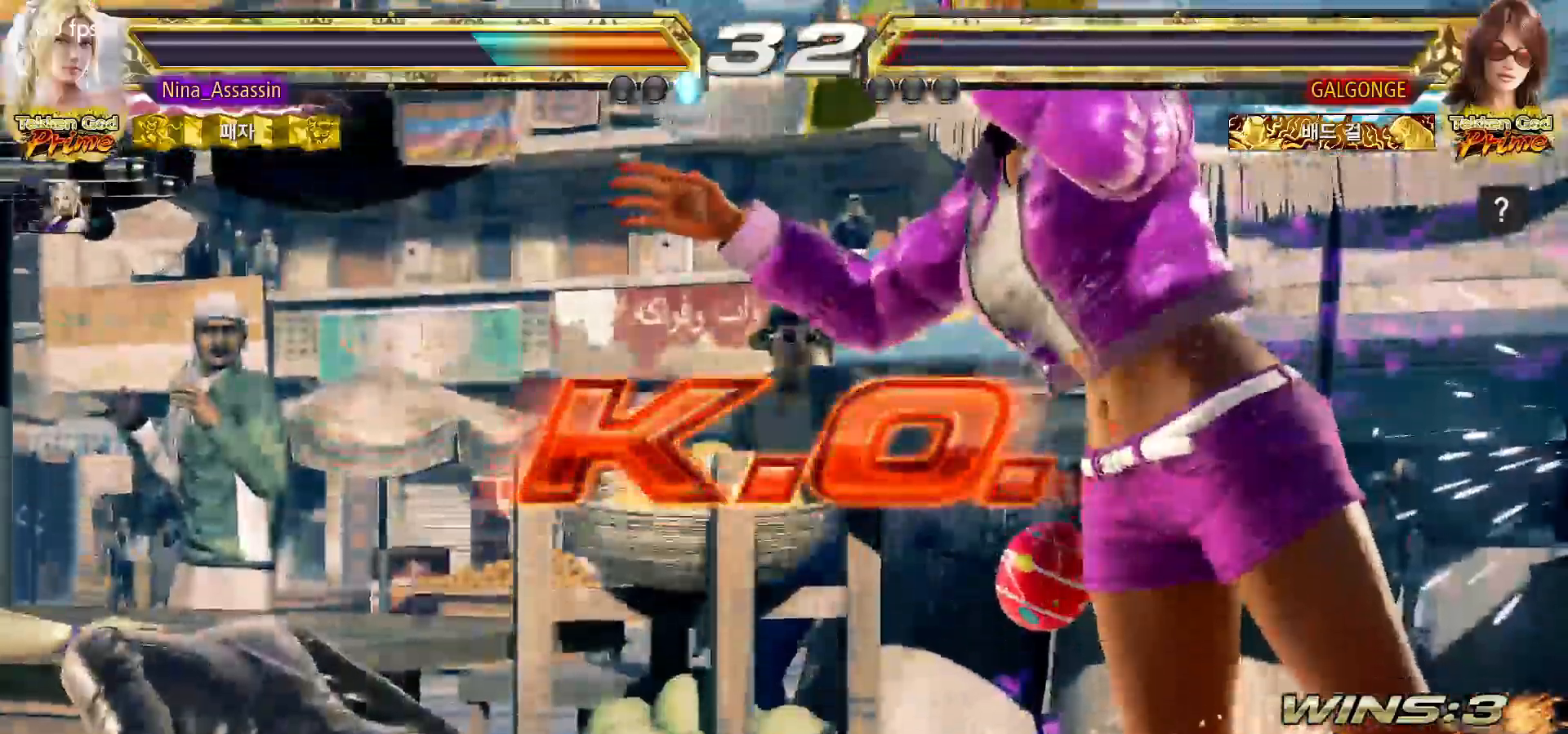
{"dt_ms": 500, "buttons": ["START"], "left_stick": "center", "events": [[183, "START", "down"], [233, "START", "up"], [283, "START", "down"], [333, "START", "up"], [383, "START", "down"], [433, "START", "up"], [467, "START", "down"]]}
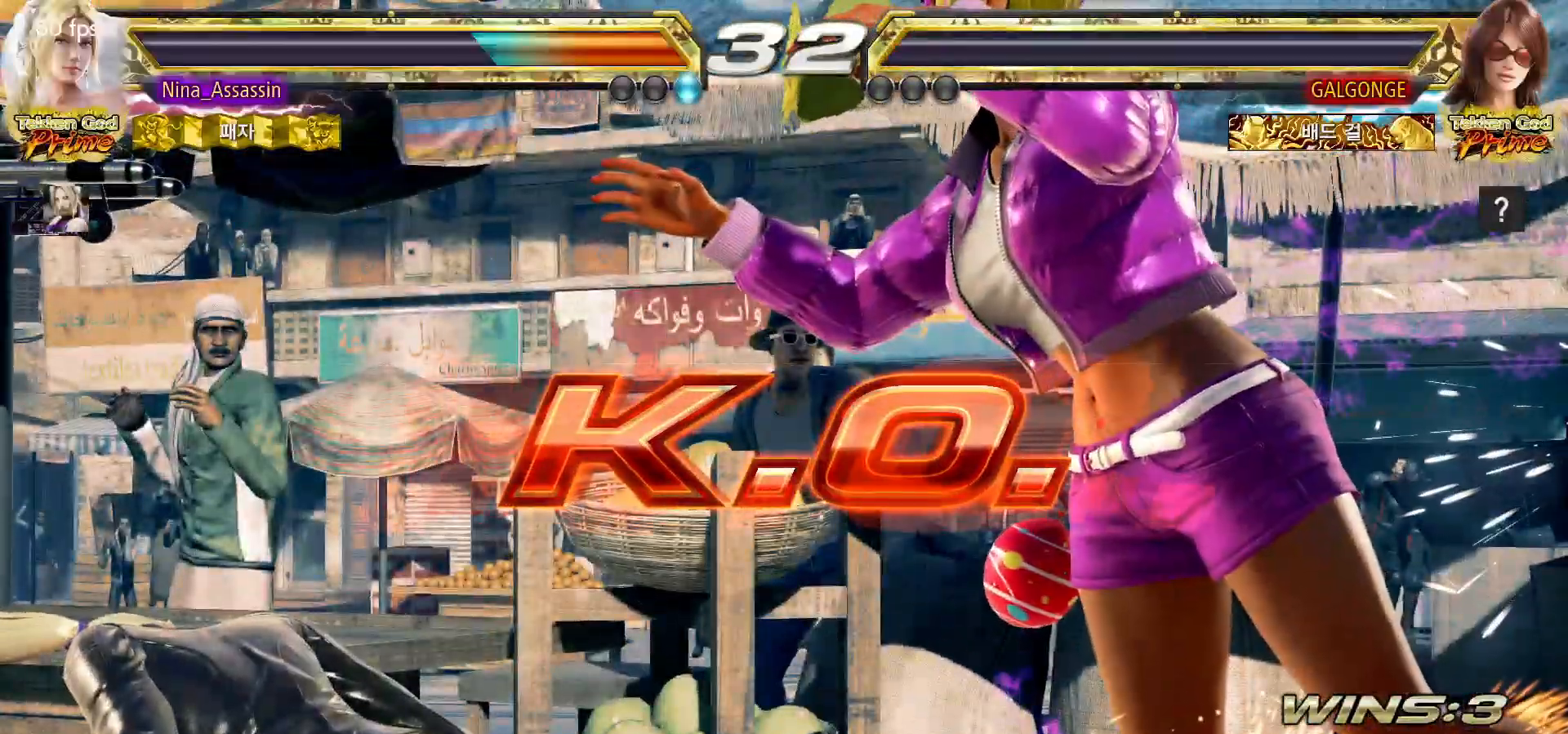
{"dt_ms": 500, "buttons": ["START"], "left_stick": "center", "events": [[17, "START", "up"], [67, "START", "down"], [133, "START", "up"], [167, "START", "down"], [200, "START", "up"], [267, "START", "down"], [317, "START", "up"], [367, "START", "down"], [400, "START", "up"], [450, "START", "down"]]}